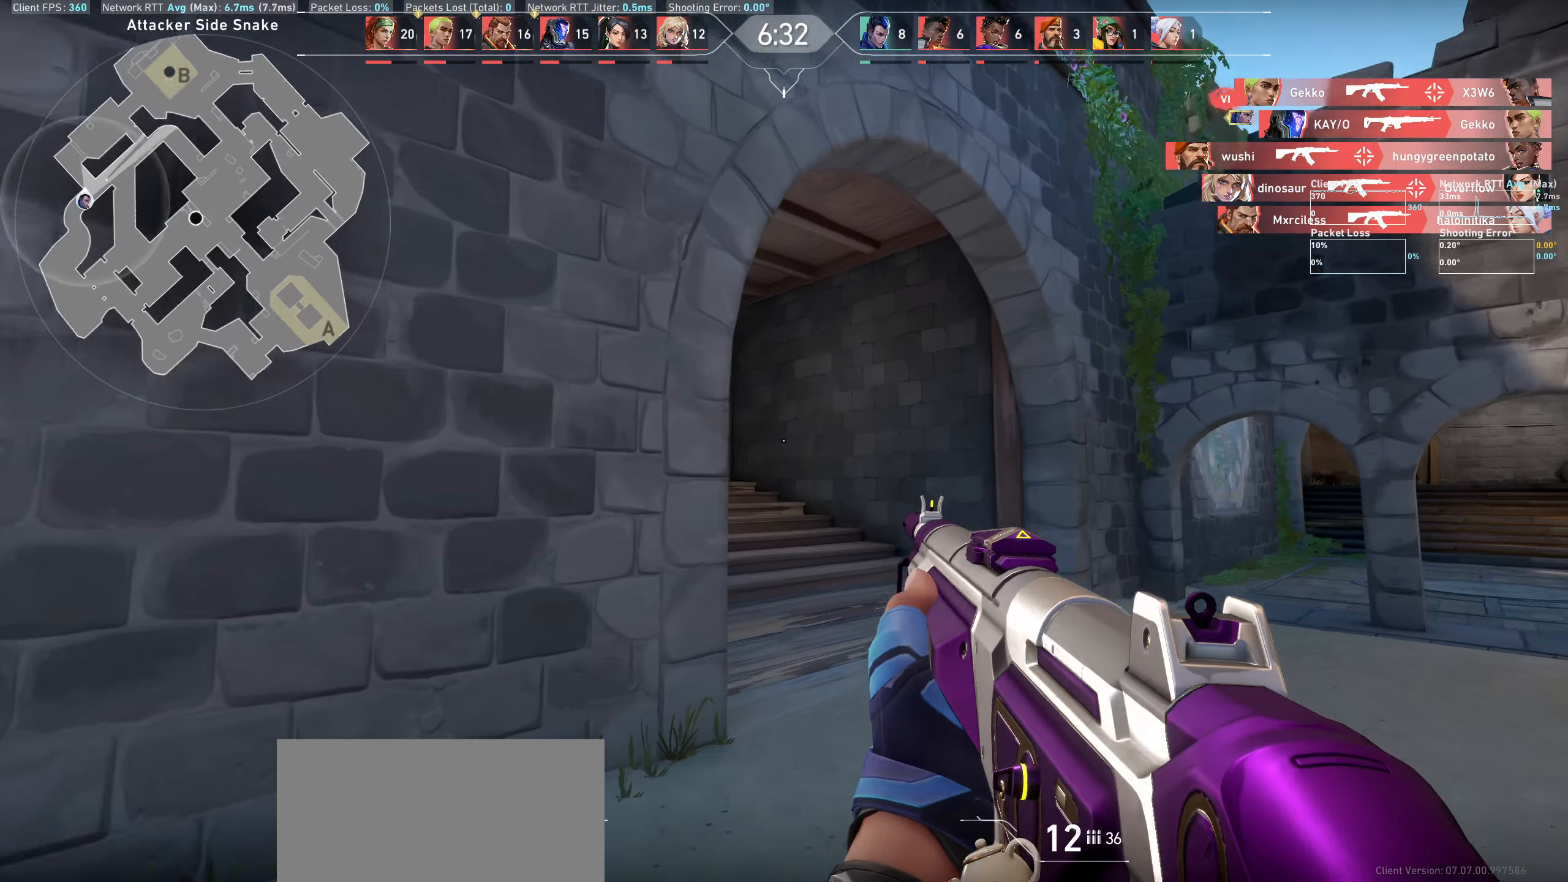
Gameplay with keyboard and mouse; each line is a JSON object with the keys and mouse buttons held at the frame after it. "events" lists presses ("down") and releases ("up") of "a", "ctrl", "d", "e", "q", "s", "shift", "space", "w", "mouse_left", "mouse_wheel" and "mouse_right" between this image and that frame as [ms after this image, input, new state], when the widget could be followed in between. "mouse_left", "mouse_wheel", "mouse_right" = the "left", "wheel", "right" buttons of the "mouse" list. No other keys are recorded. "wheel" means that the mouse wheel is clicked or scrolled. Not read: mouse_move.
{"keys": ["w"], "mouse": [], "events": [[433, "d", "up"]]}
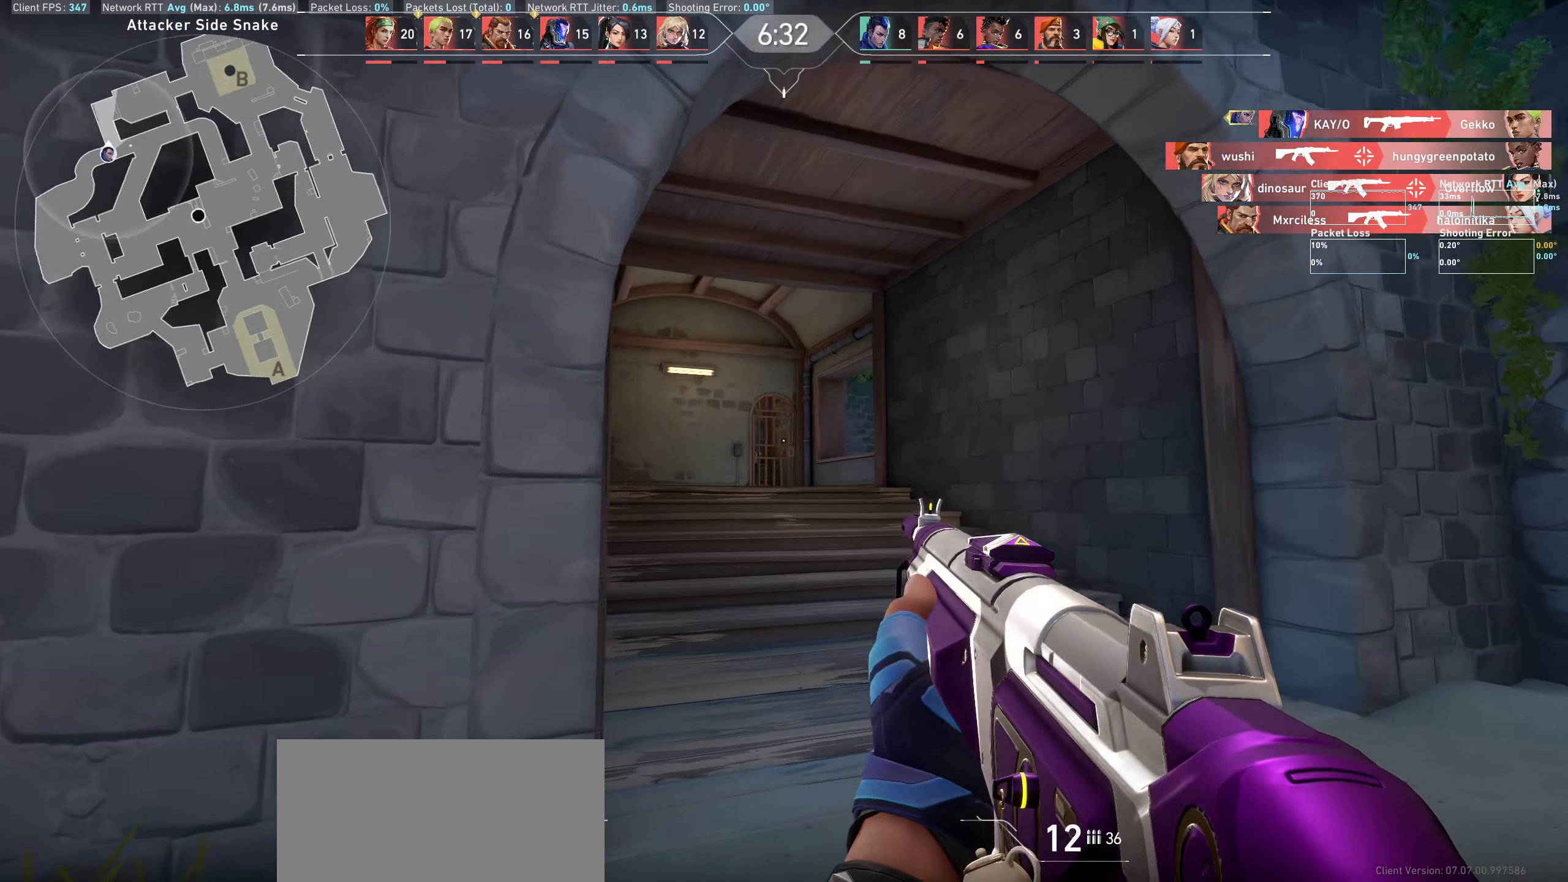
{"keys": ["a"], "mouse": [], "events": [[367, "a", "down"], [450, "w", "up"]]}
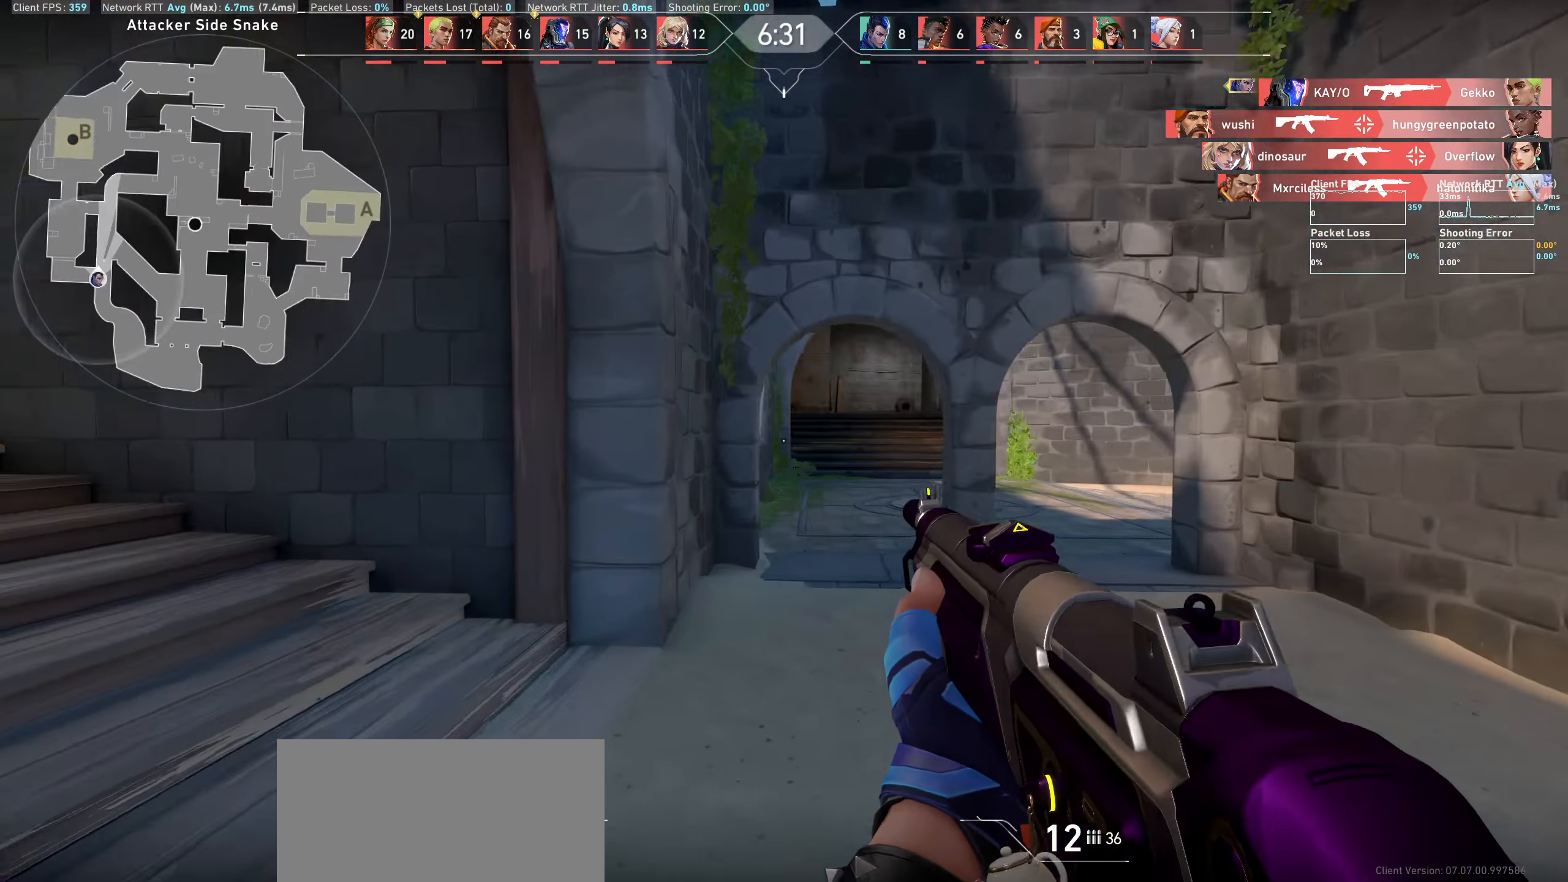
{"keys": [], "mouse": [], "events": [[400, "a", "up"]]}
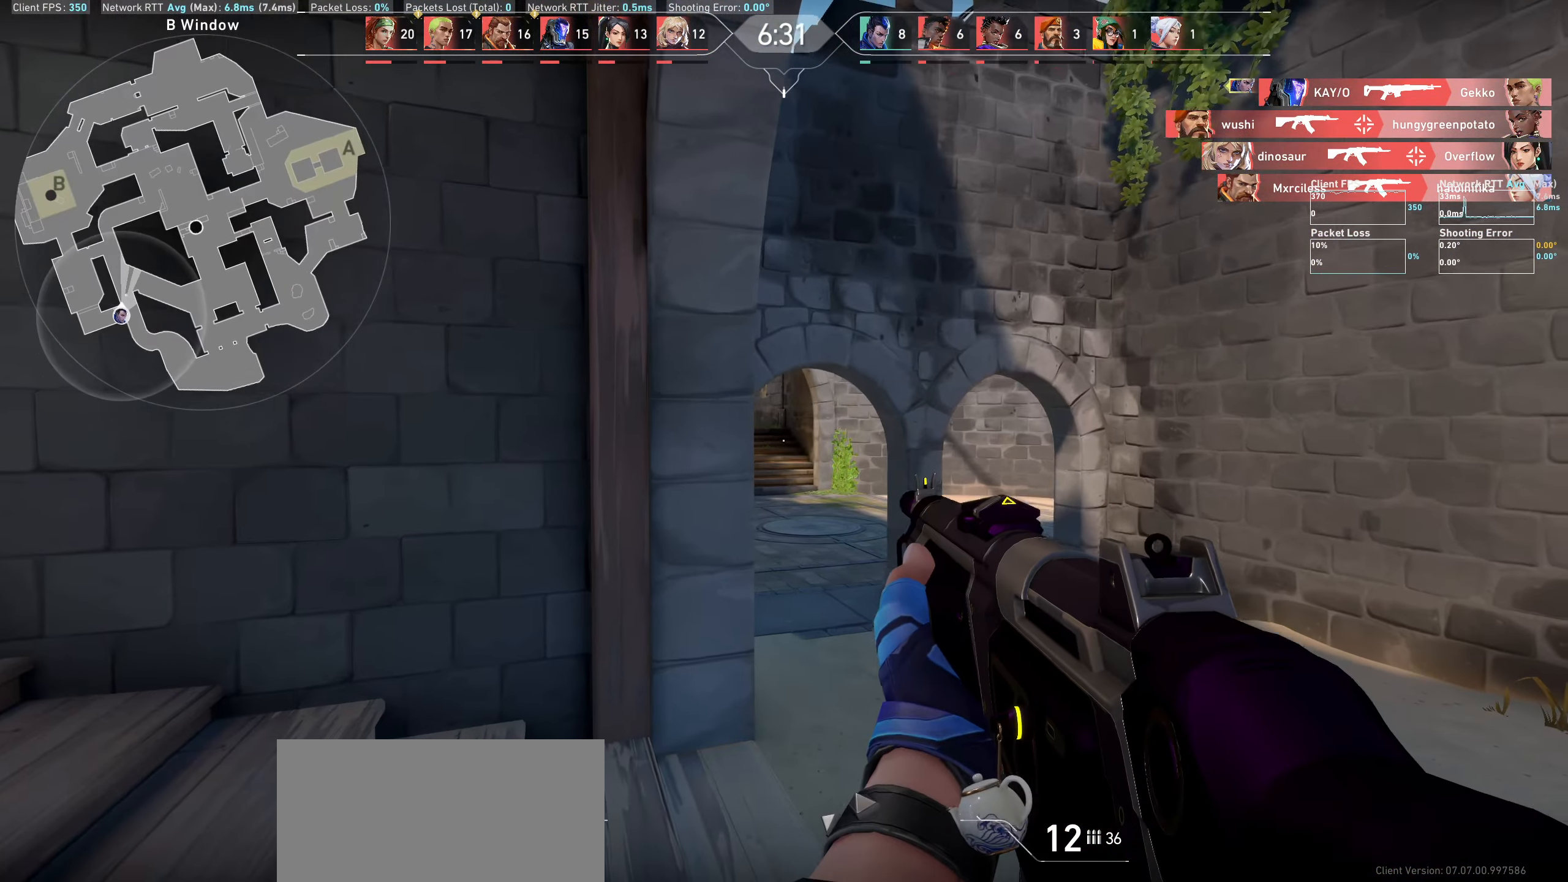
{"keys": [], "mouse": [], "events": [[50, "d", "down"], [450, "d", "up"]]}
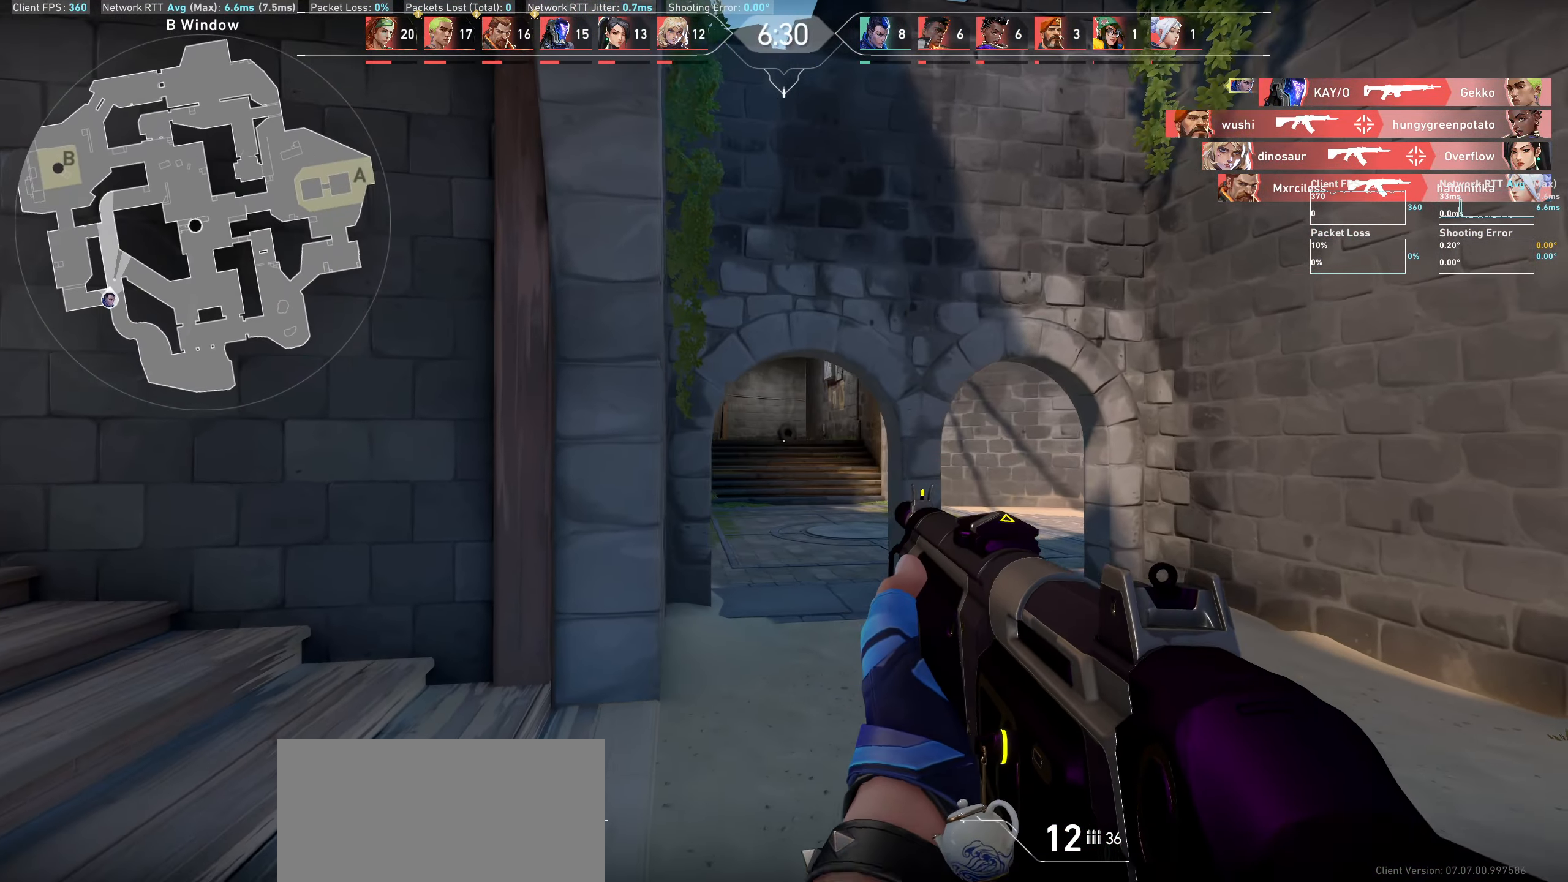
{"keys": [], "mouse": [], "events": []}
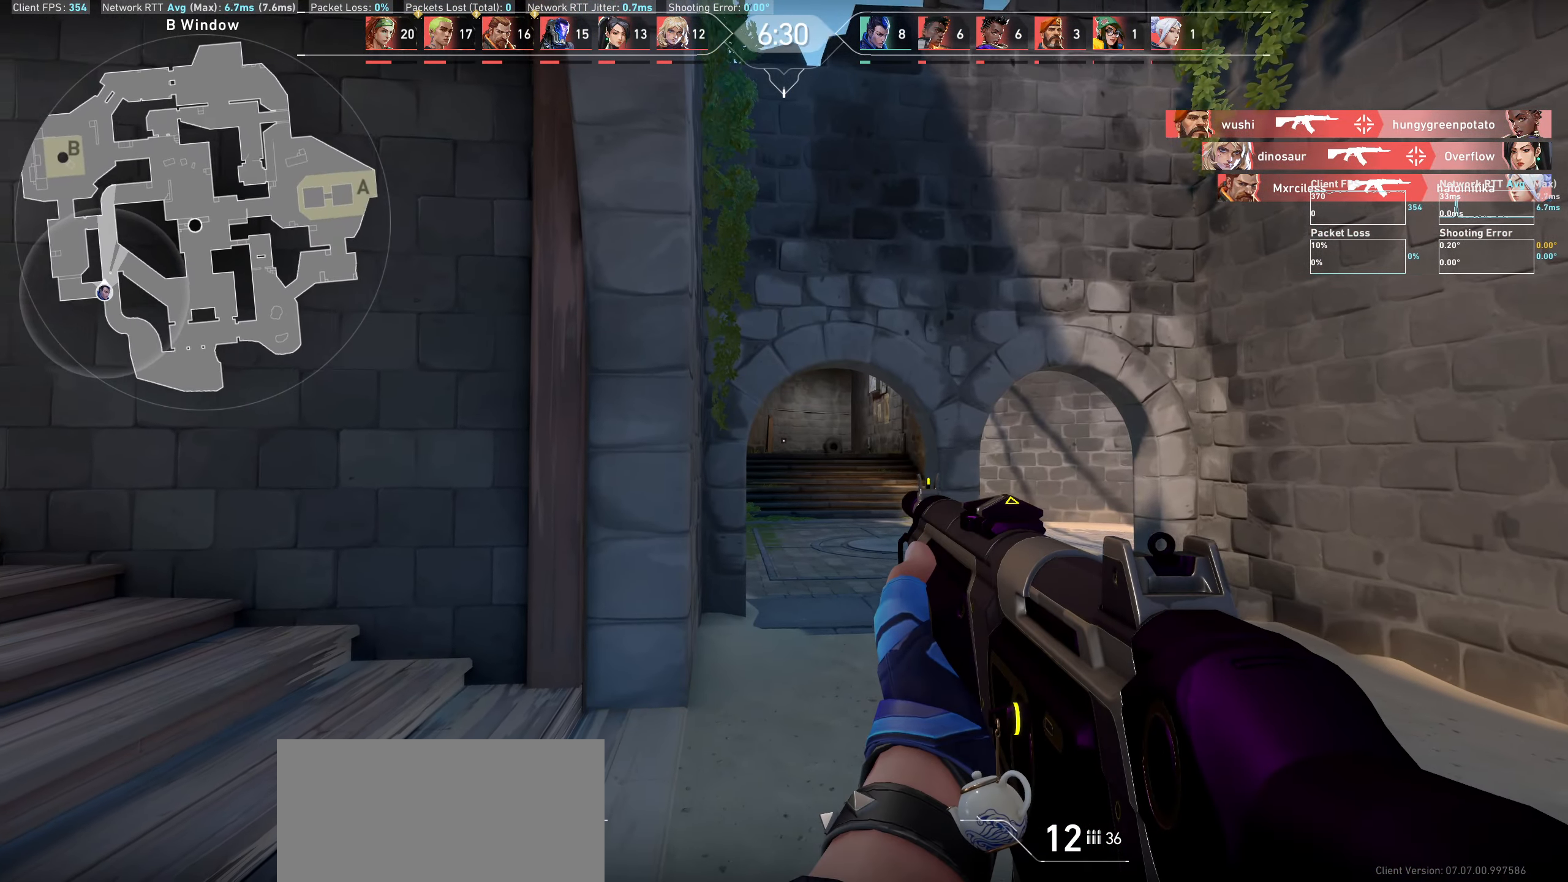
{"keys": ["a", "w"], "mouse": [], "events": [[333, "a", "down"], [417, "w", "down"]]}
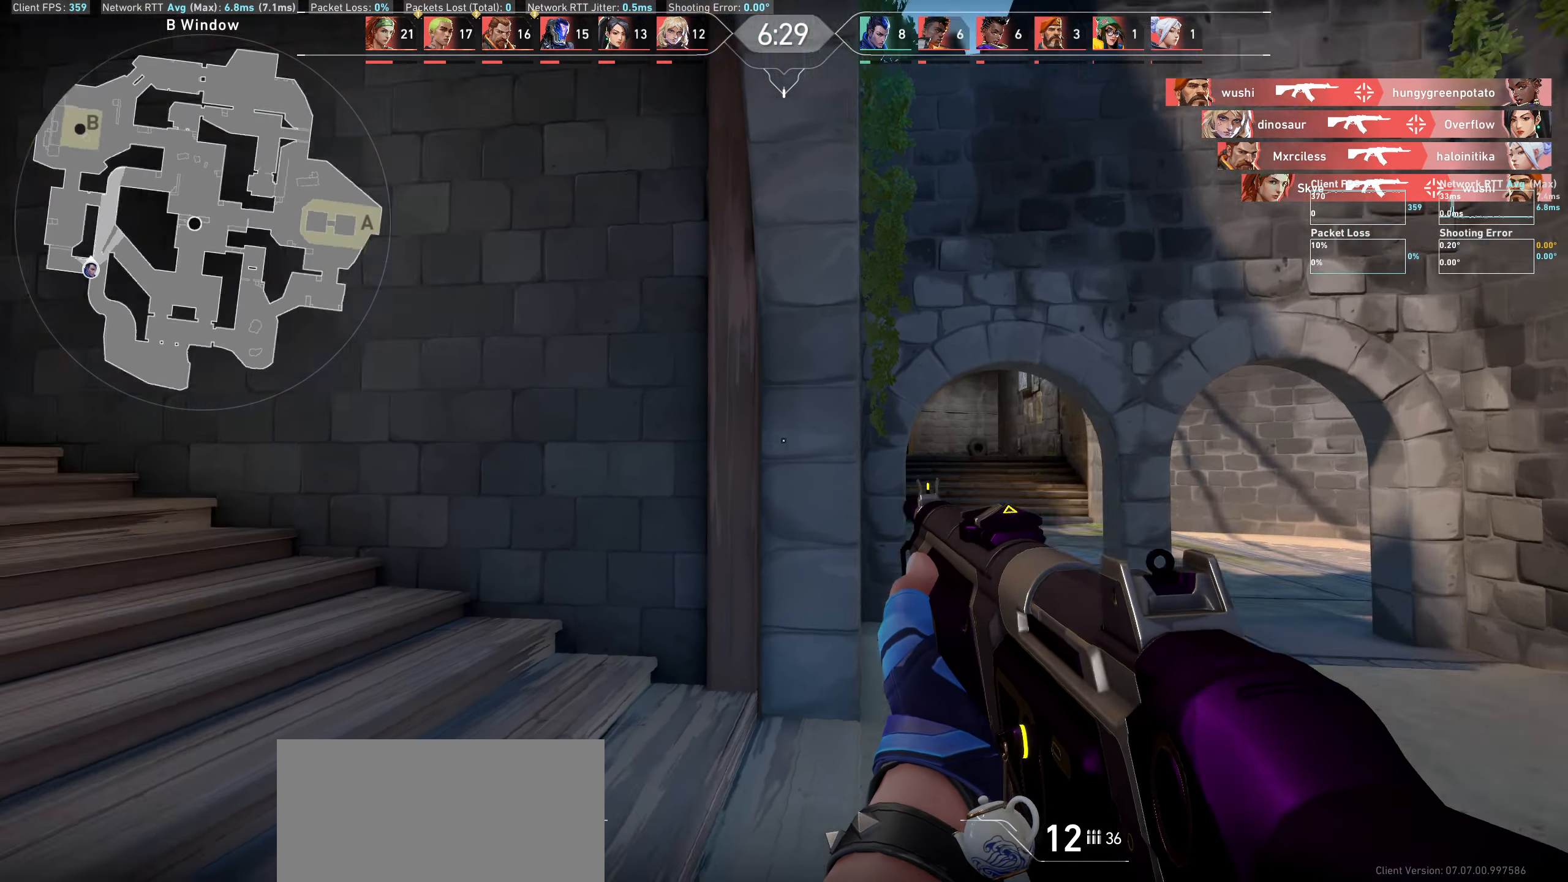
{"keys": ["shift", "w"], "mouse": [], "events": [[250, "a", "up"], [300, "shift", "down"]]}
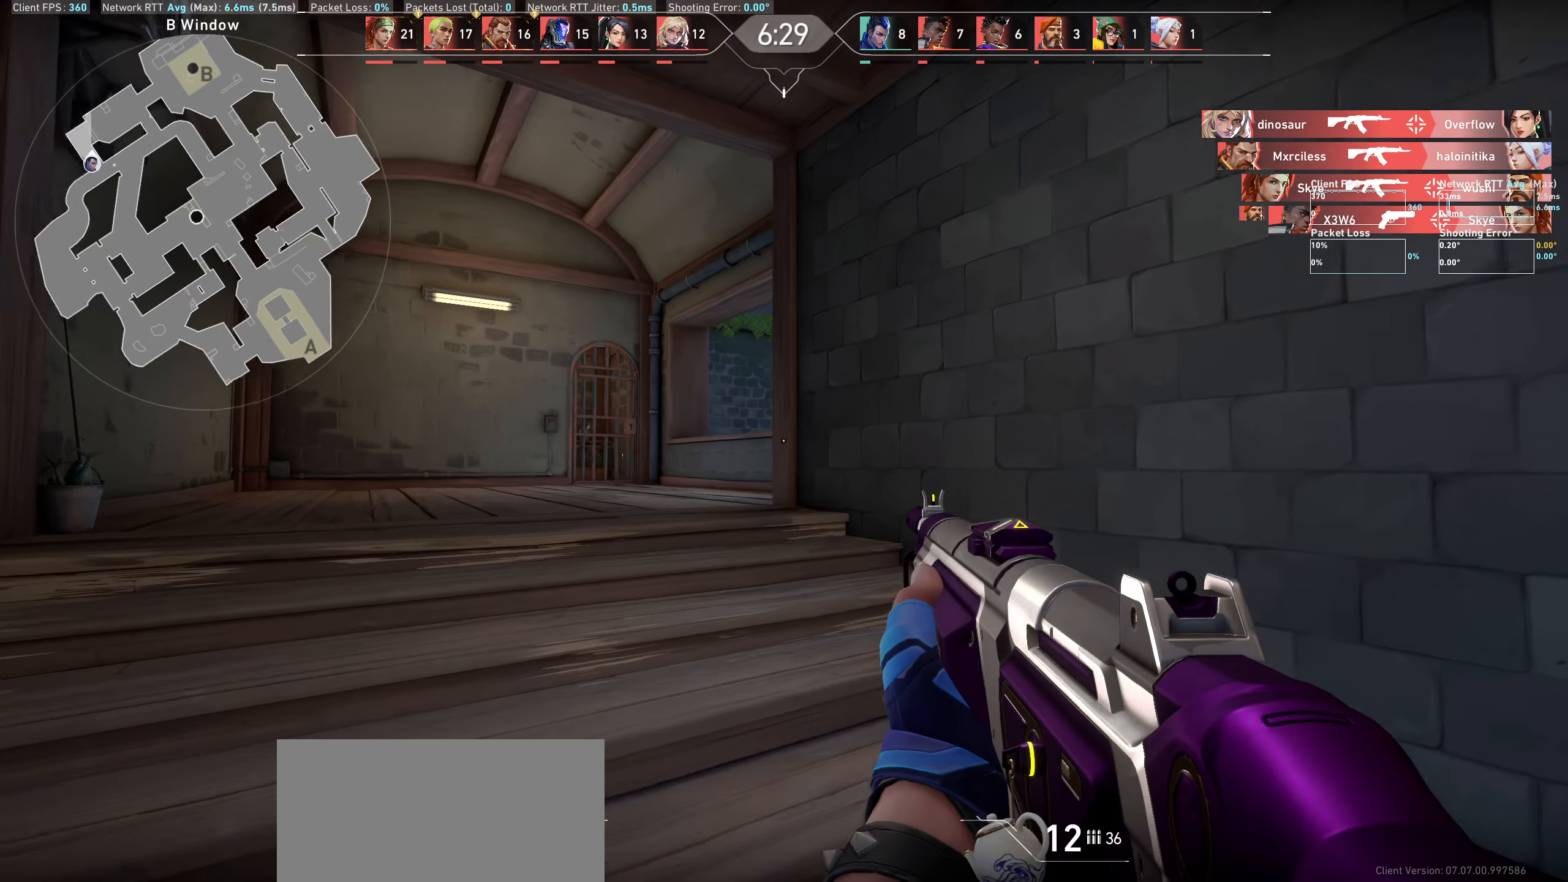
{"keys": ["shift", "w"], "mouse": [], "events": []}
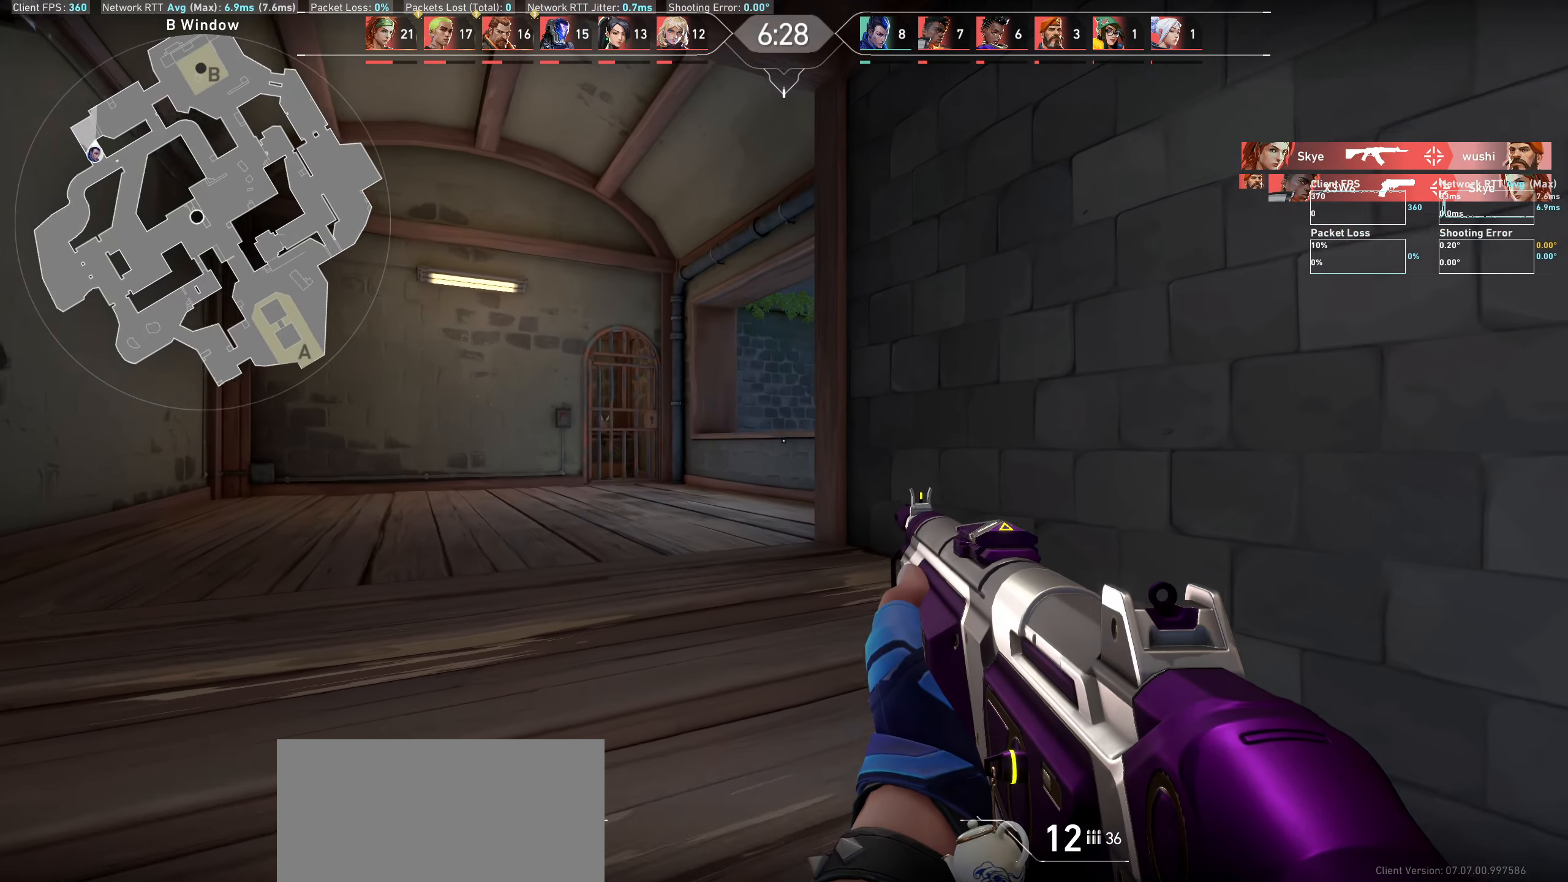
{"keys": ["a", "shift", "w"], "mouse": [], "events": [[250, "a", "down"]]}
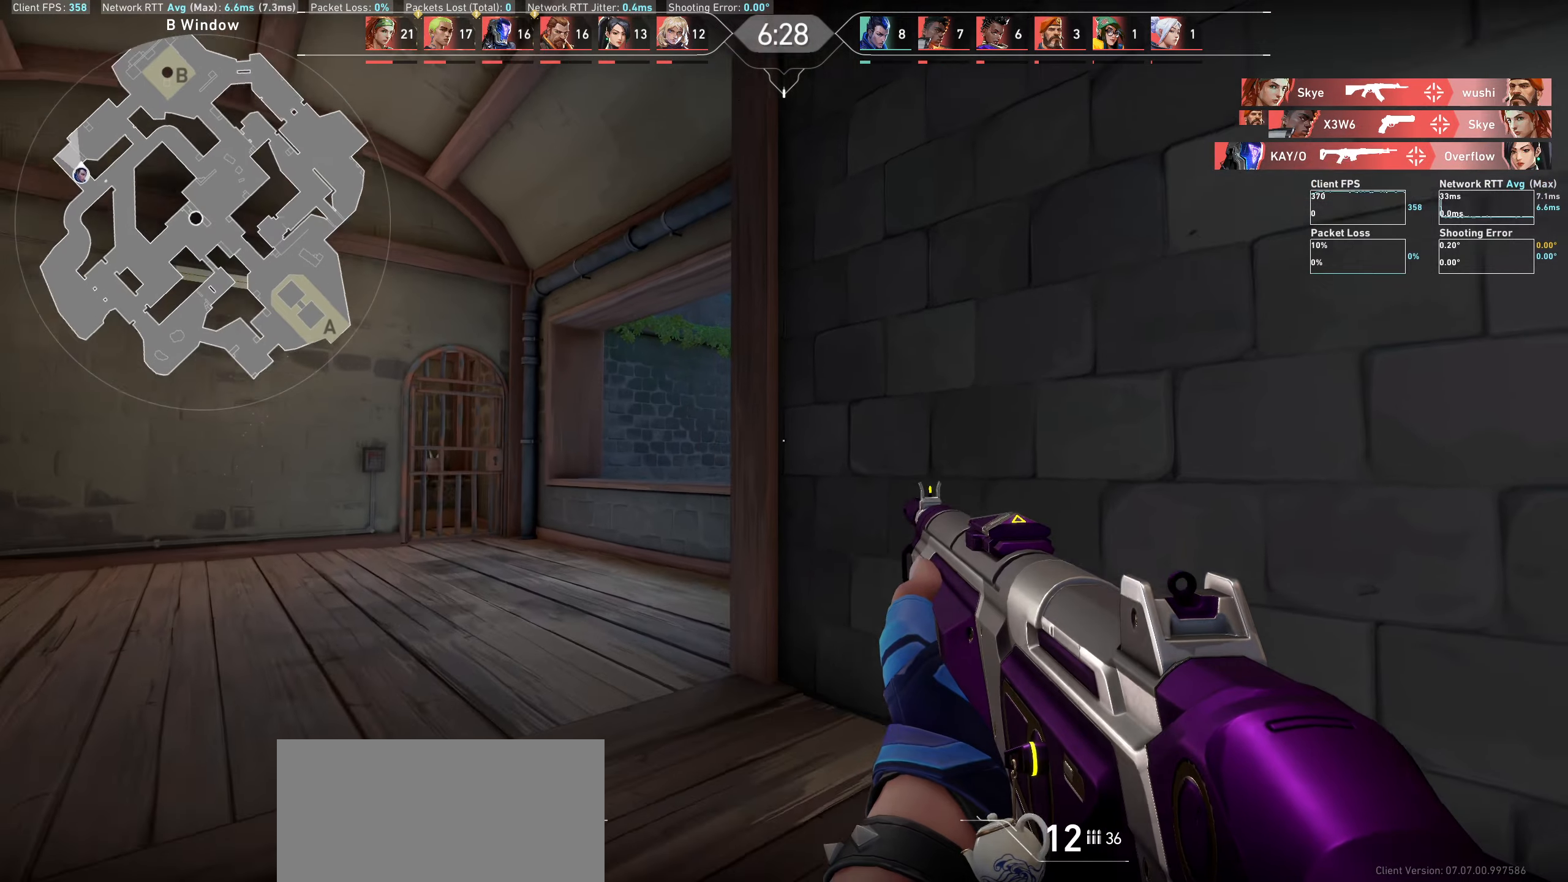
{"keys": ["a", "shift", "w"], "mouse": [], "events": []}
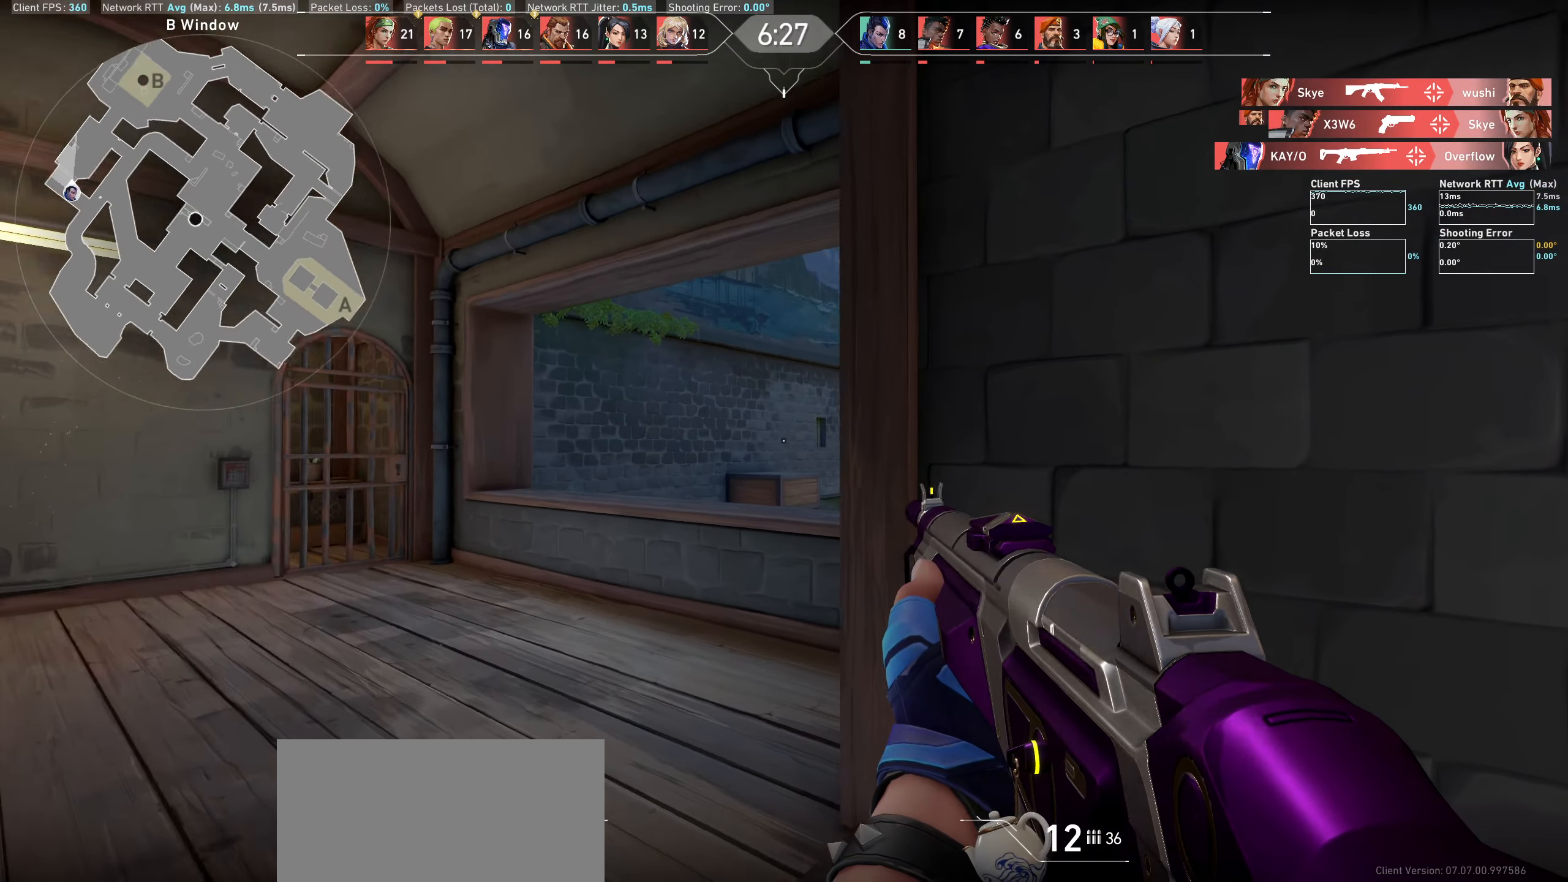
{"keys": [], "mouse": [], "events": [[67, "w", "up"], [217, "a", "up"], [267, "shift", "up"]]}
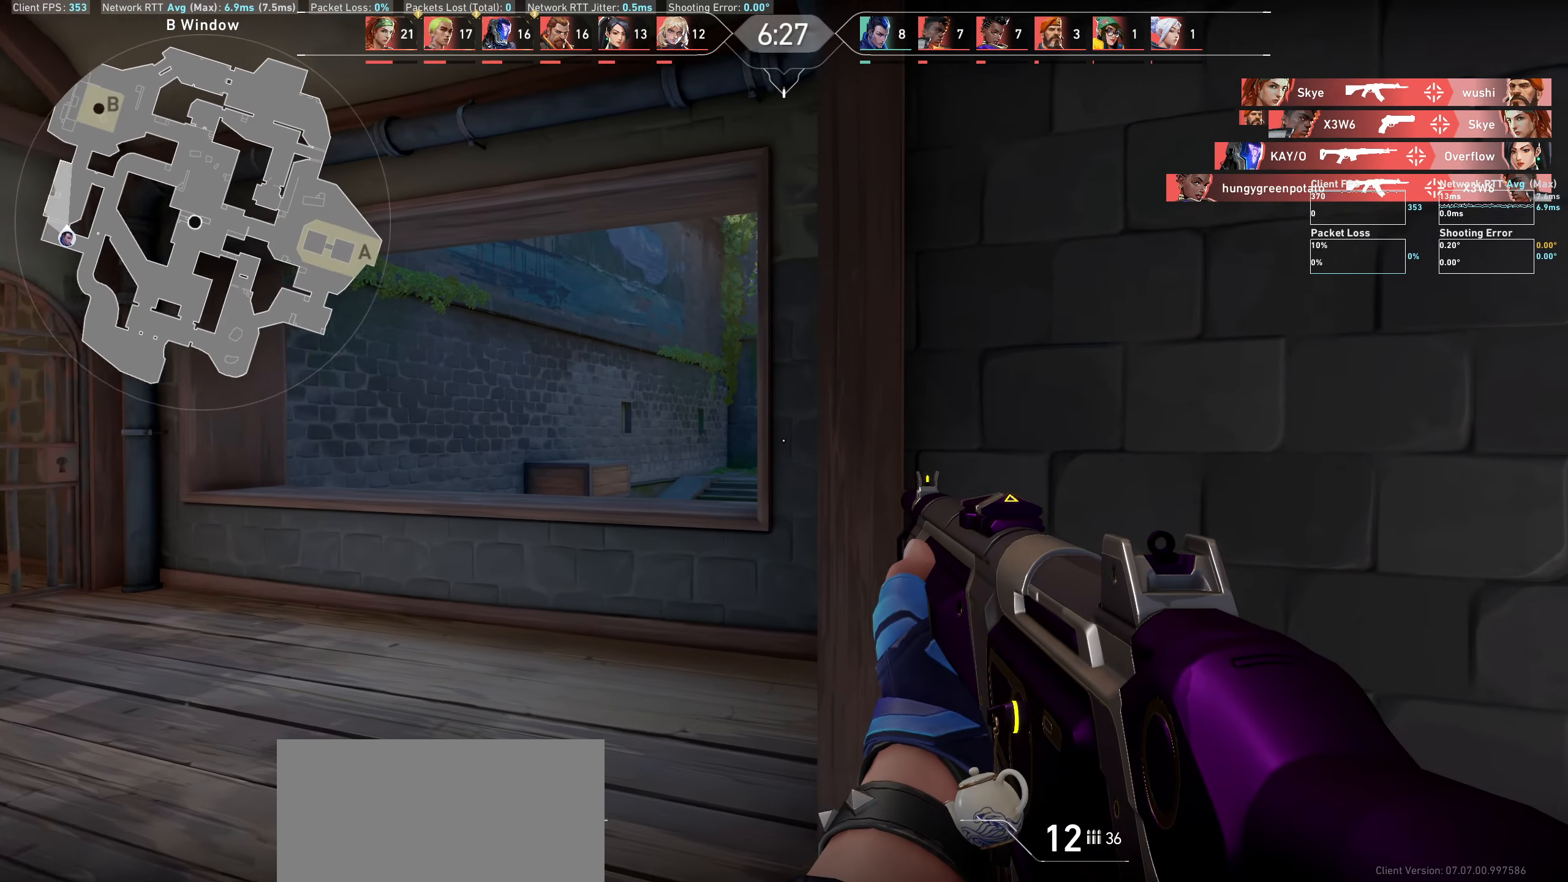
{"keys": ["a"], "mouse": [], "events": [[33, "a", "down"]]}
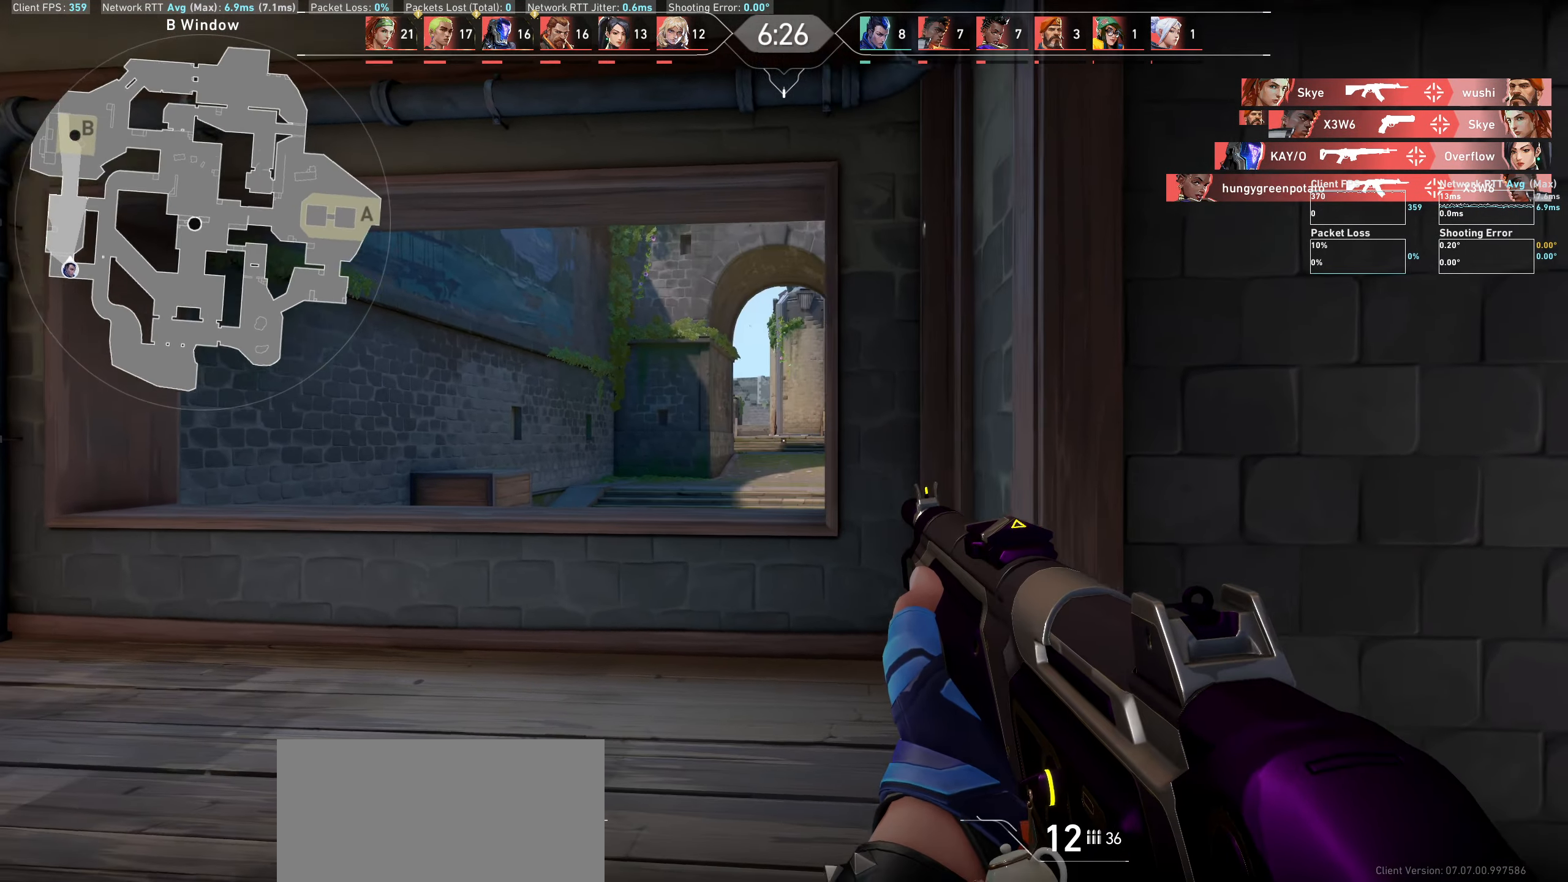
{"keys": ["a", "shift"], "mouse": [], "events": [[100, "shift", "down"]]}
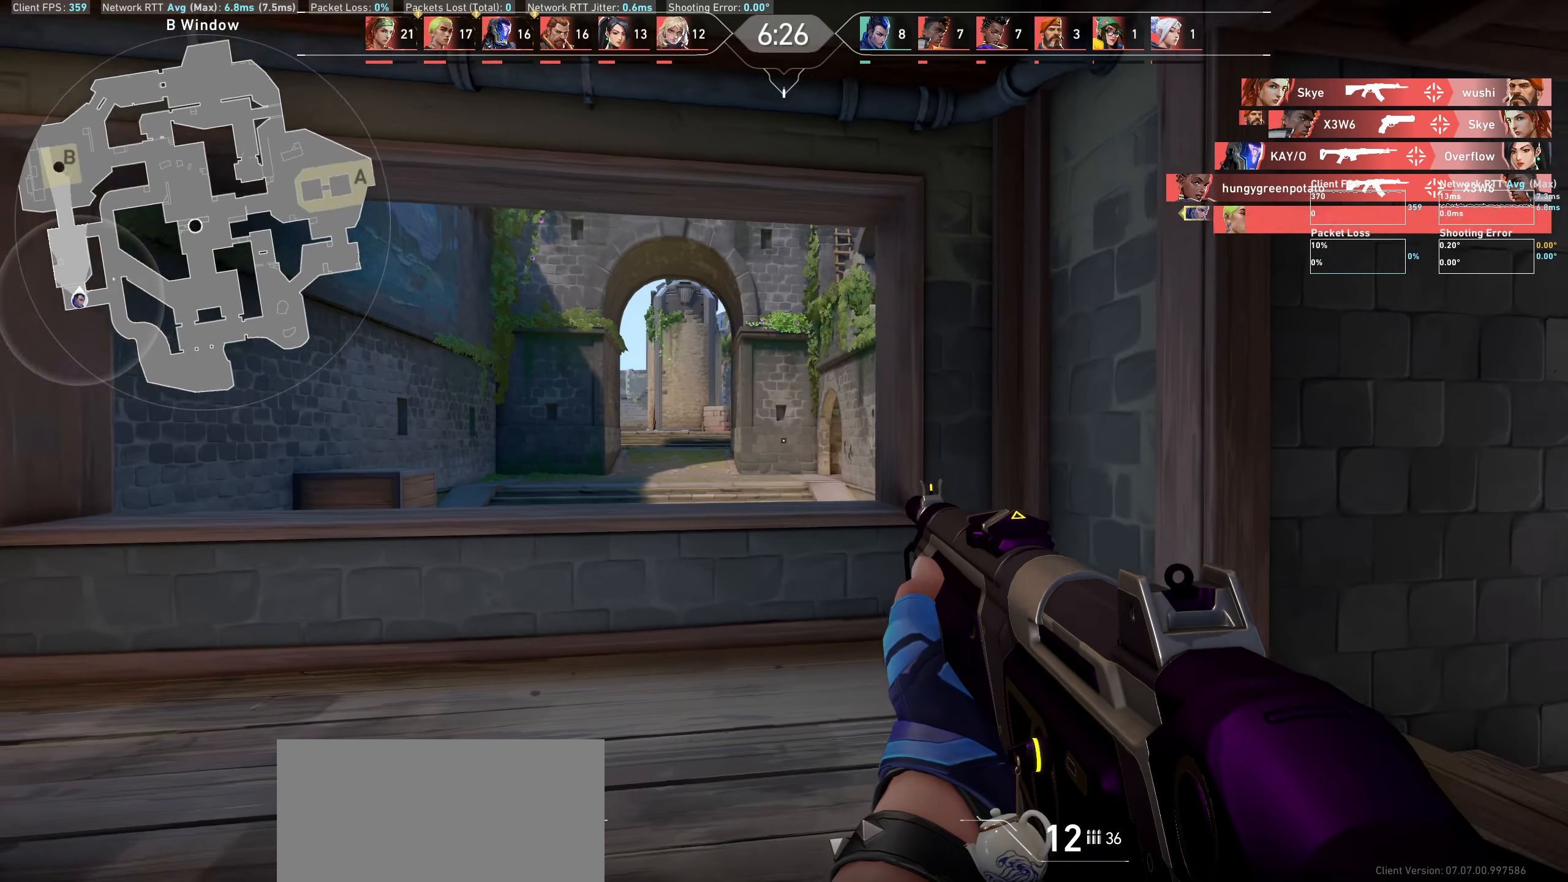
{"keys": ["a", "shift", "w"], "mouse": [], "events": [[400, "w", "down"]]}
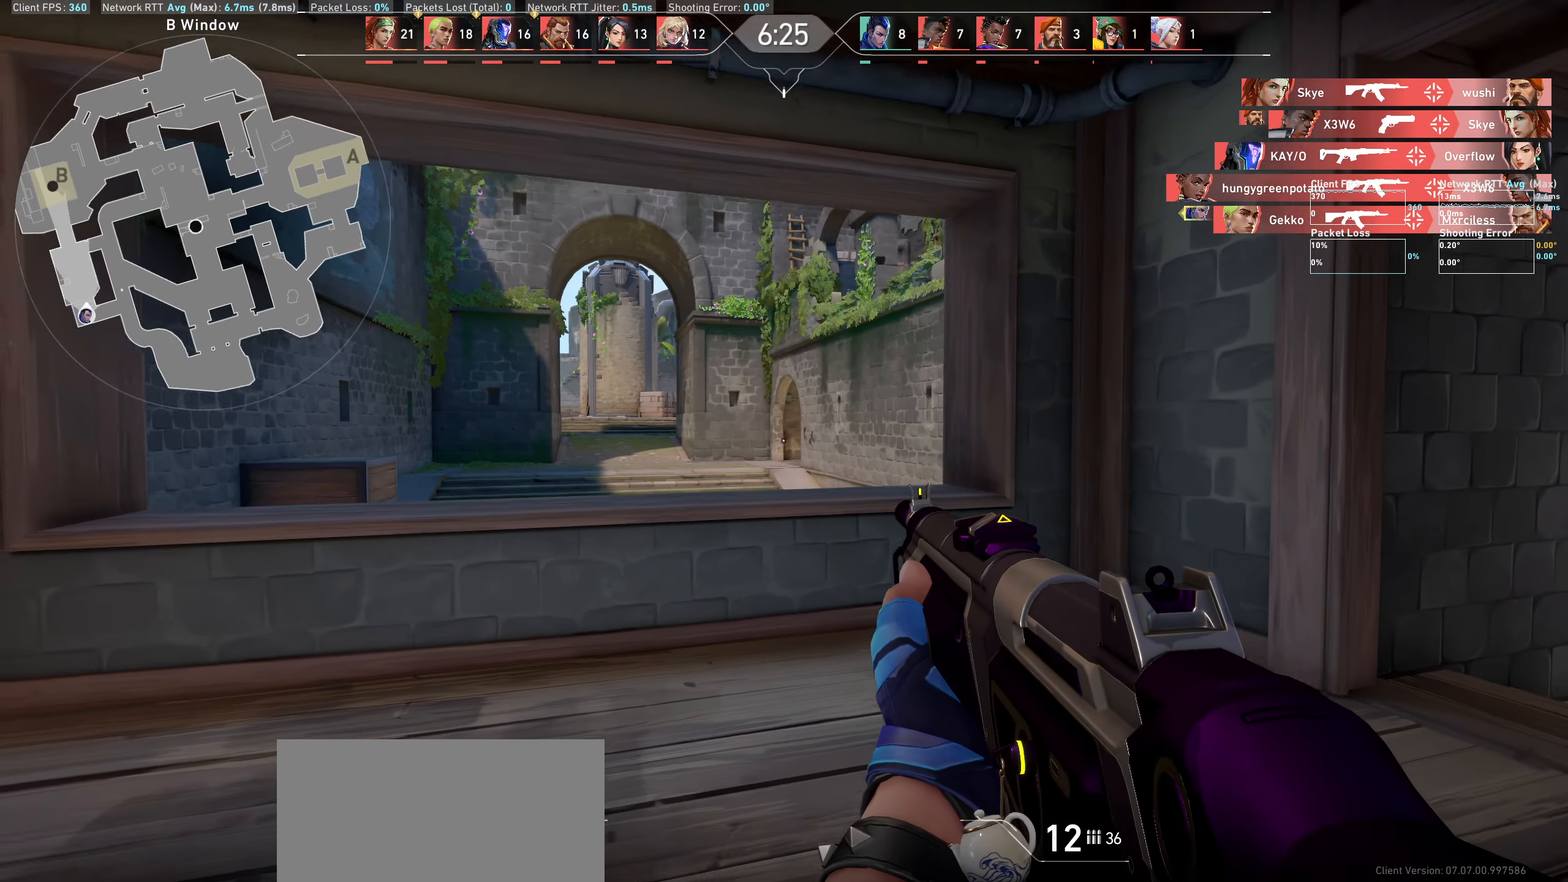
{"keys": ["a", "shift", "w"], "mouse": [], "events": []}
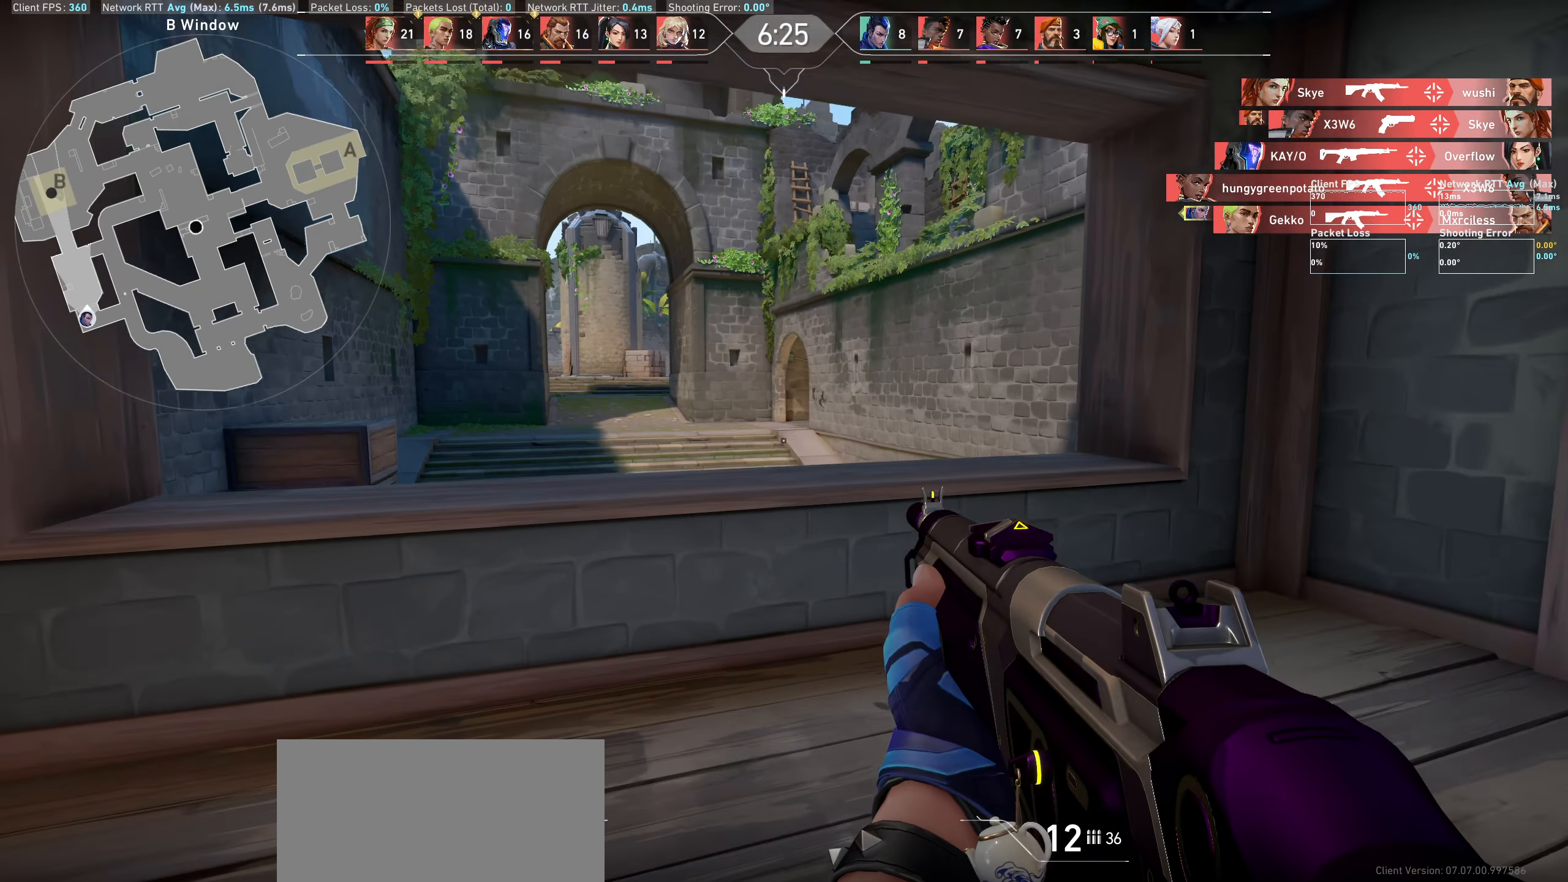
{"keys": ["a", "shift", "w"], "mouse": [], "events": []}
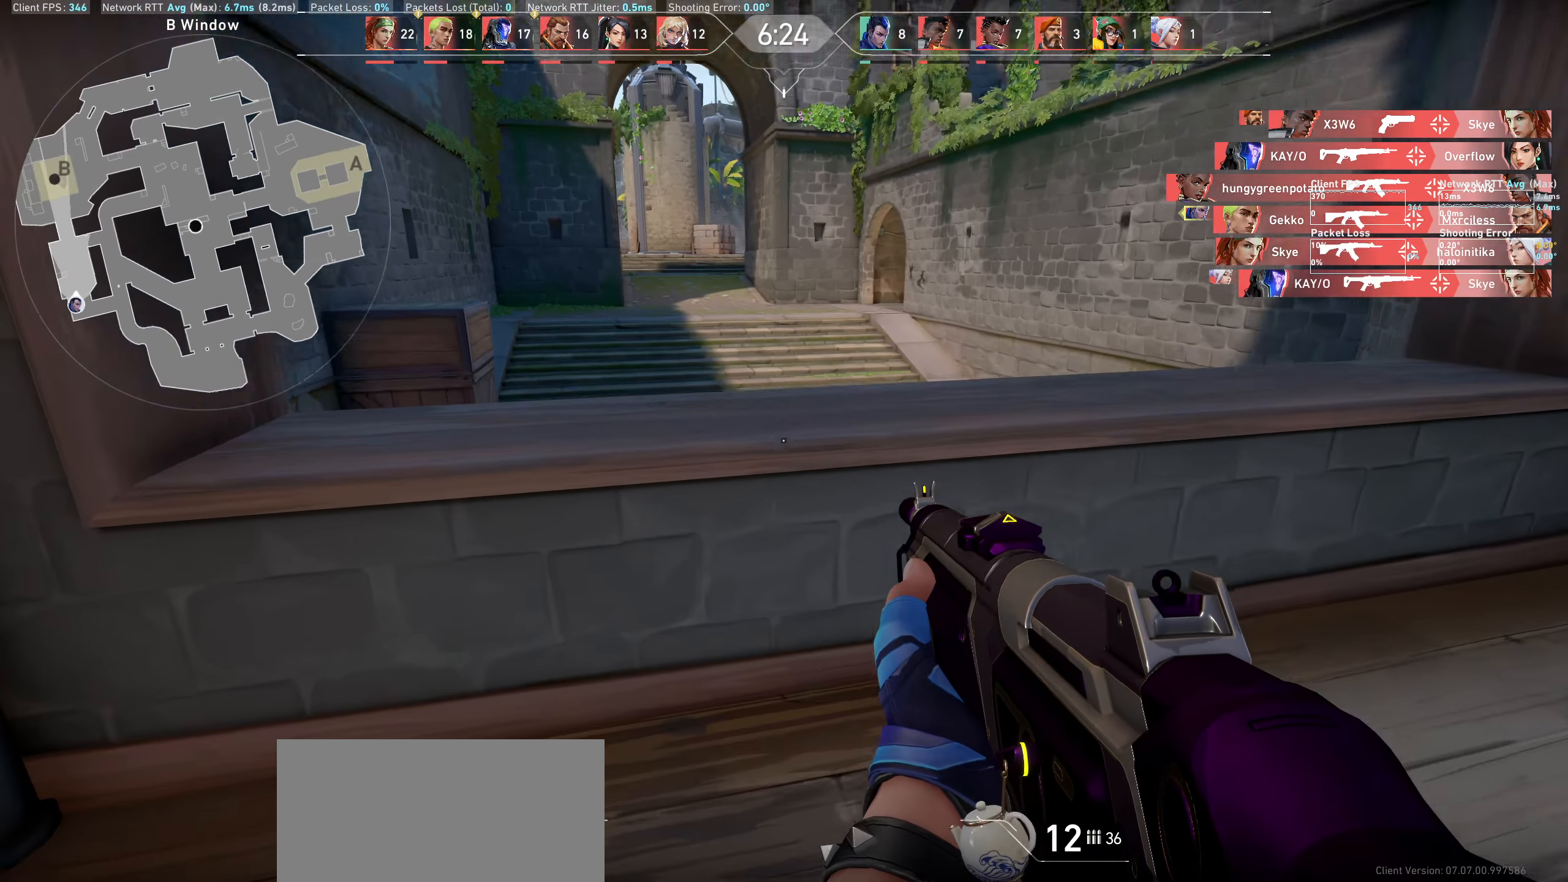
{"keys": ["a", "shift", "space", "w"], "mouse": [], "events": [[417, "space", "down"]]}
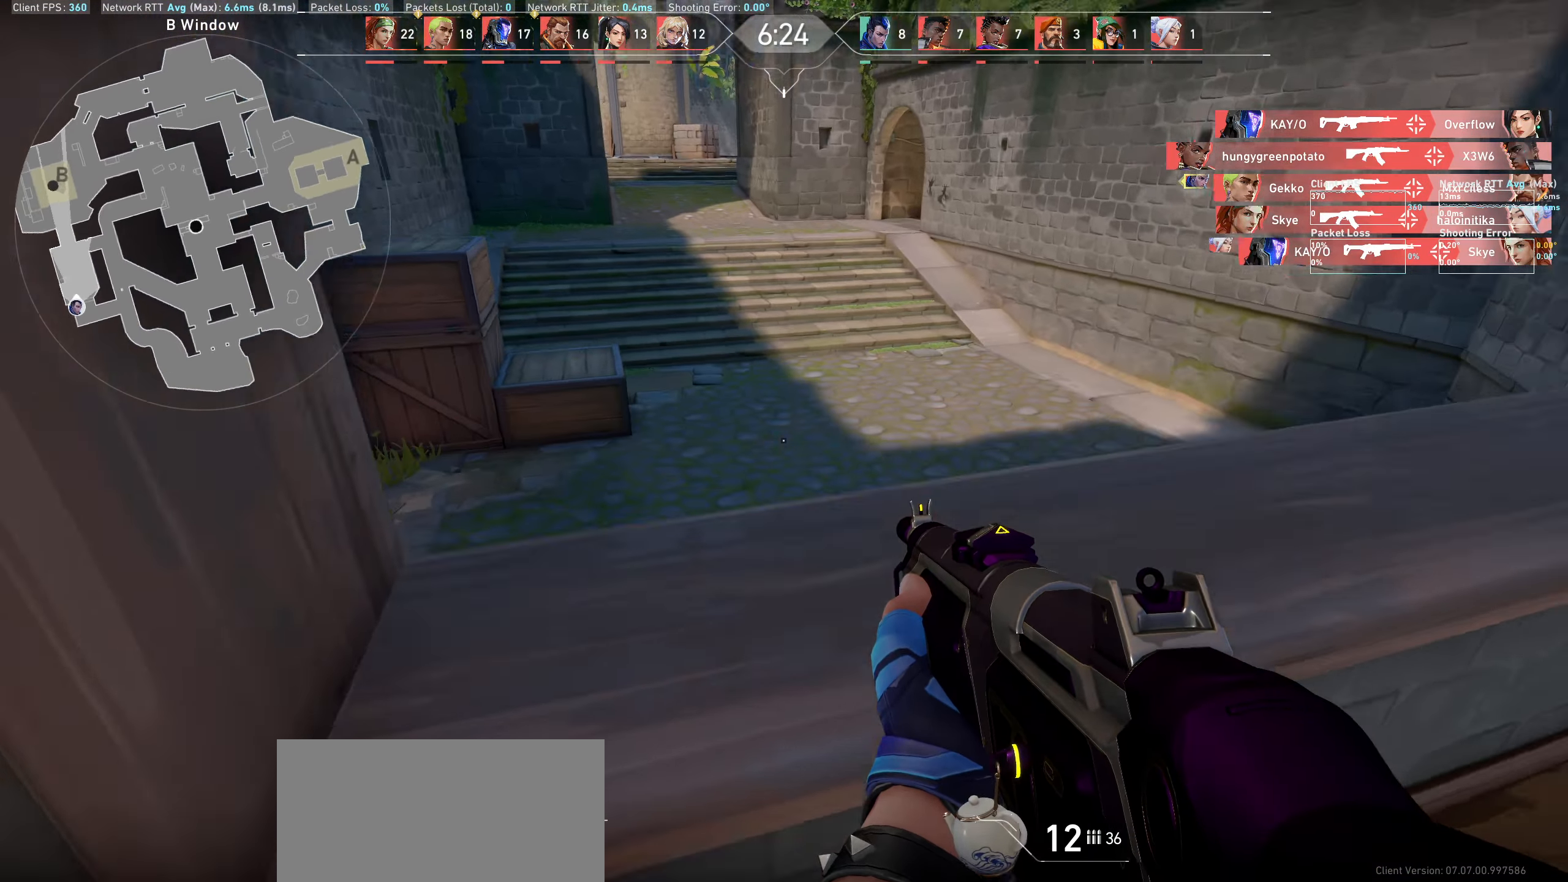
{"keys": ["a", "shift", "w"], "mouse": [], "events": [[167, "space", "up"]]}
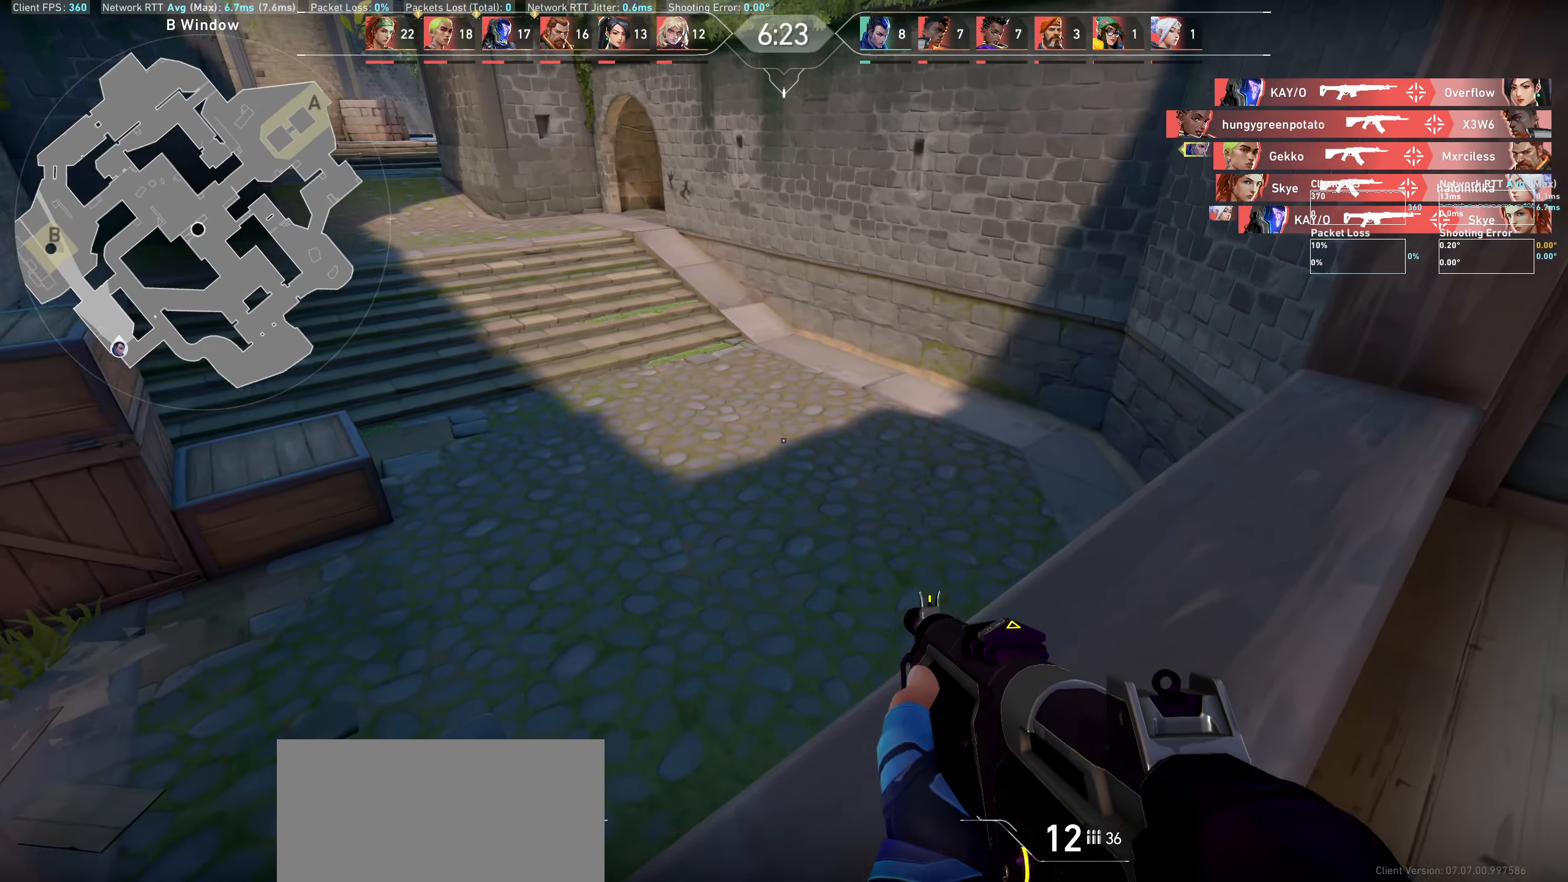
{"keys": ["a", "shift", "w"], "mouse": [], "events": []}
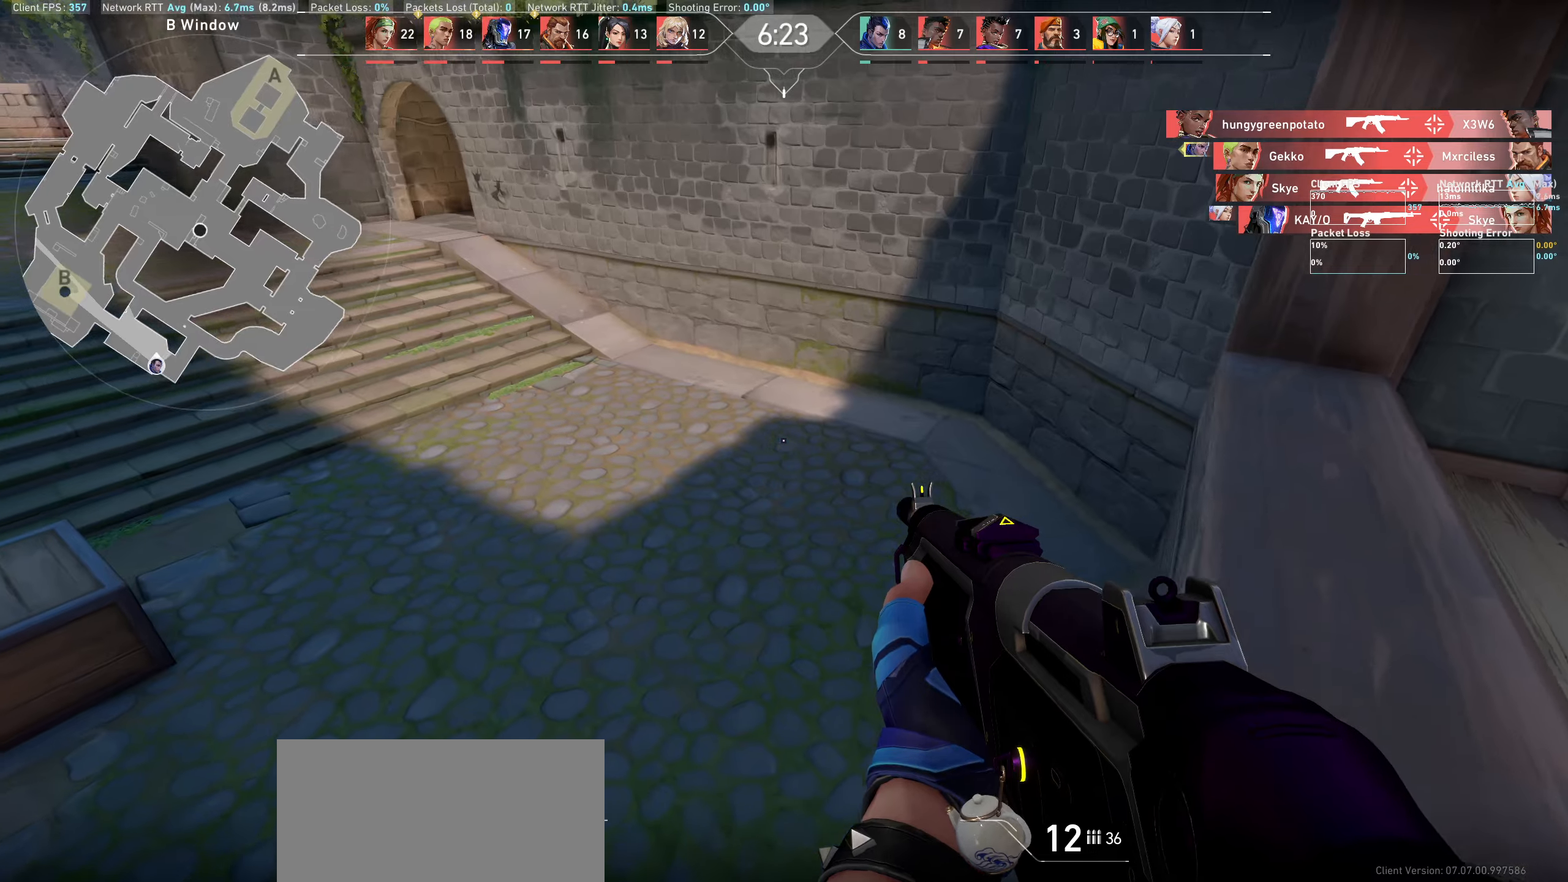
{"keys": ["a", "shift", "w"], "mouse": [], "events": []}
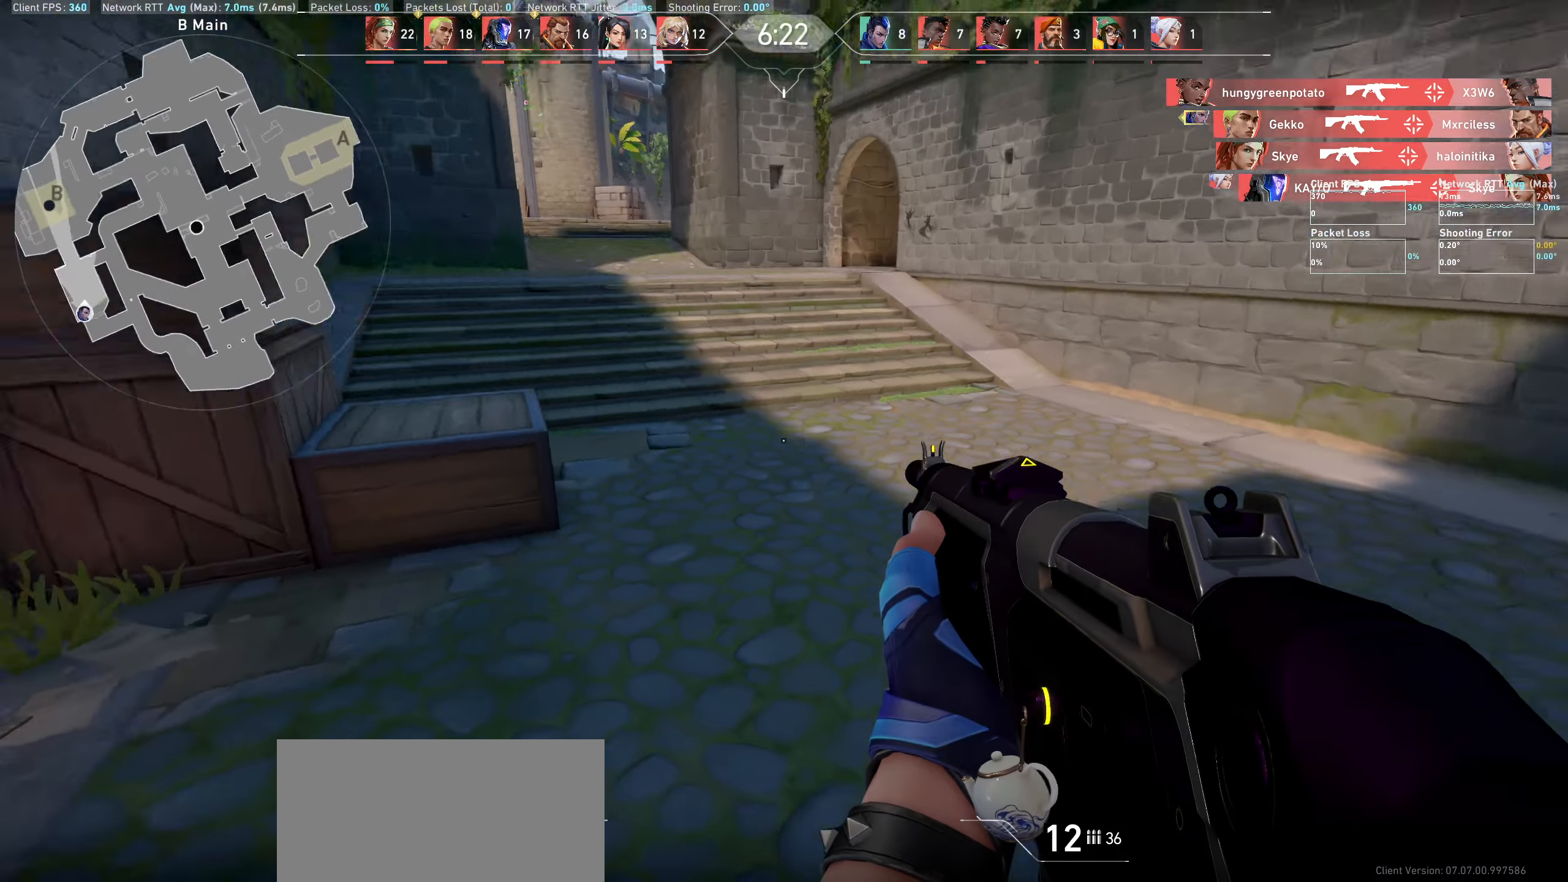
{"keys": ["w"], "mouse": [], "events": [[466, "a", "up"], [483, "shift", "up"]]}
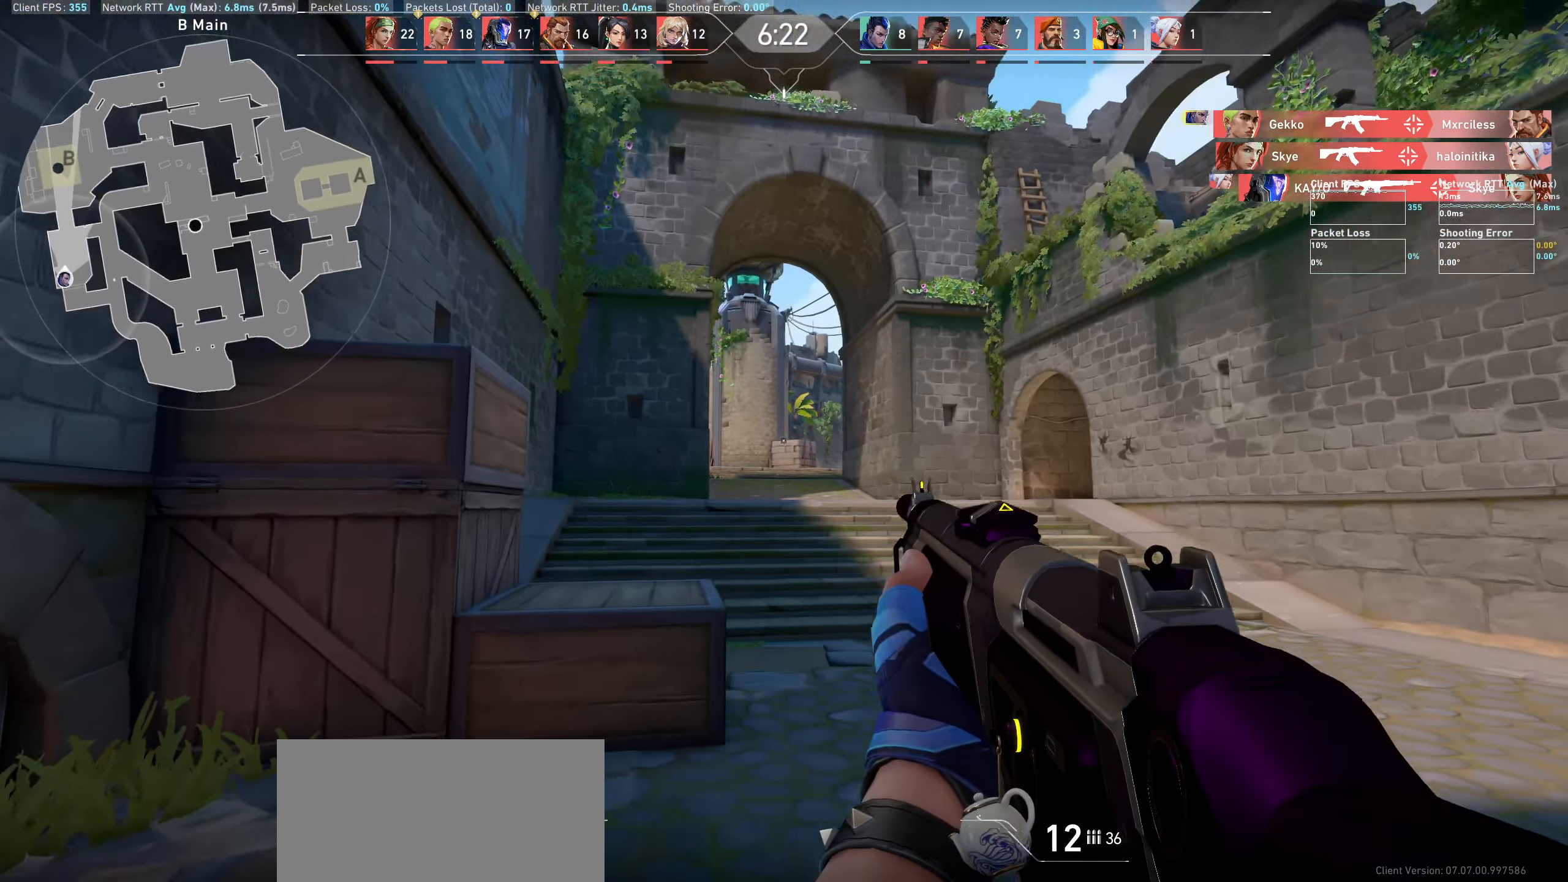
{"keys": ["d", "w"], "mouse": [], "events": [[183, "d", "down"], [283, "w", "up"], [383, "w", "down"]]}
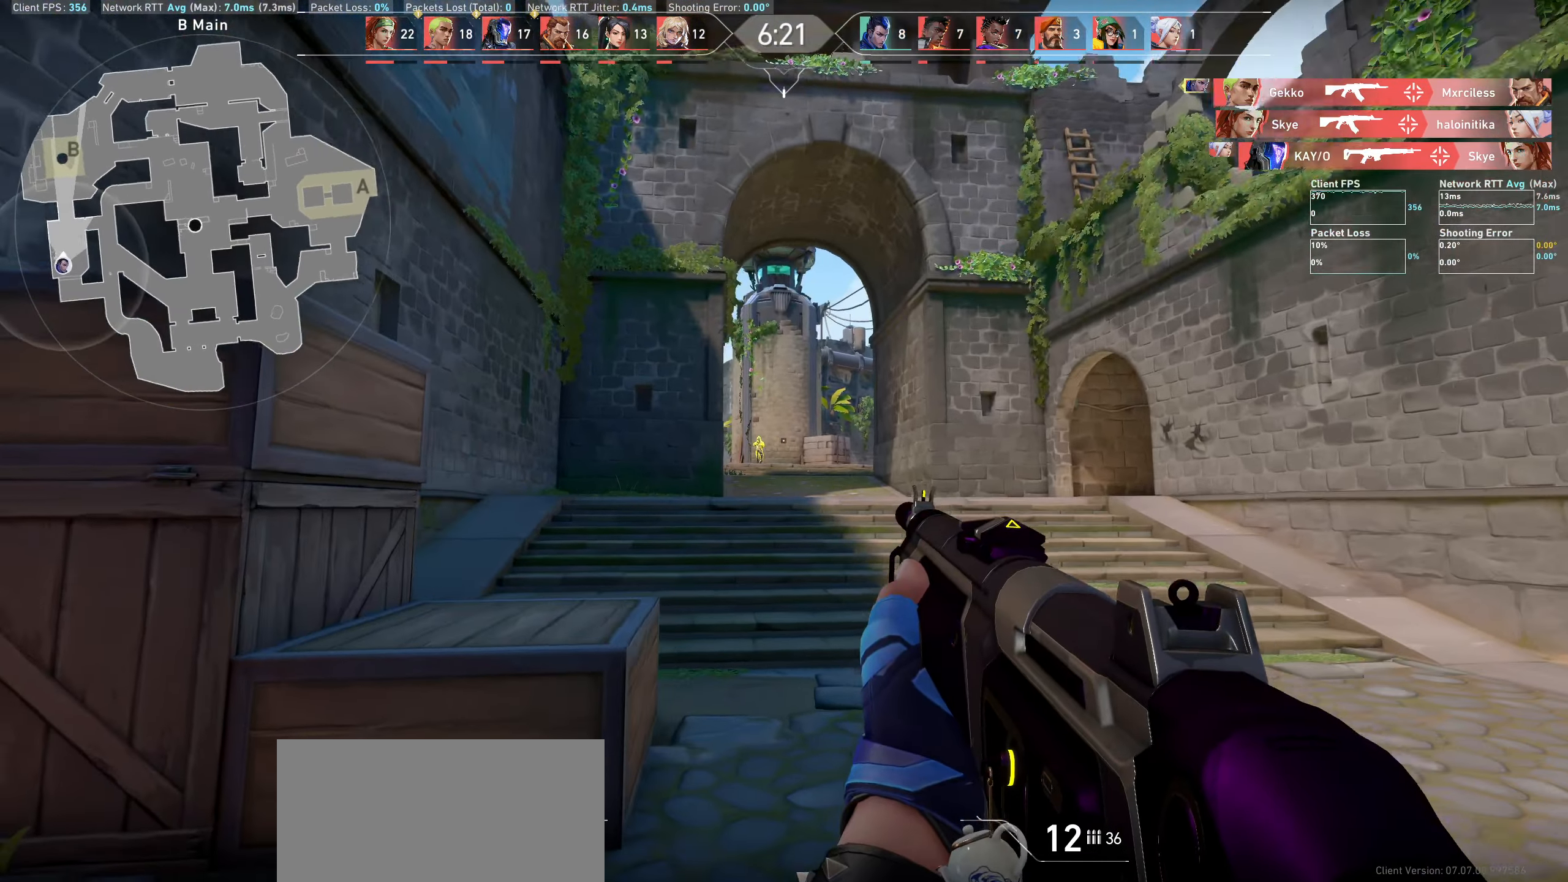
{"keys": ["d"], "mouse": ["left"], "events": [[83, "w", "up"], [216, "d", "up"], [466, "d", "down"], [466, "mouse_left", "down"]]}
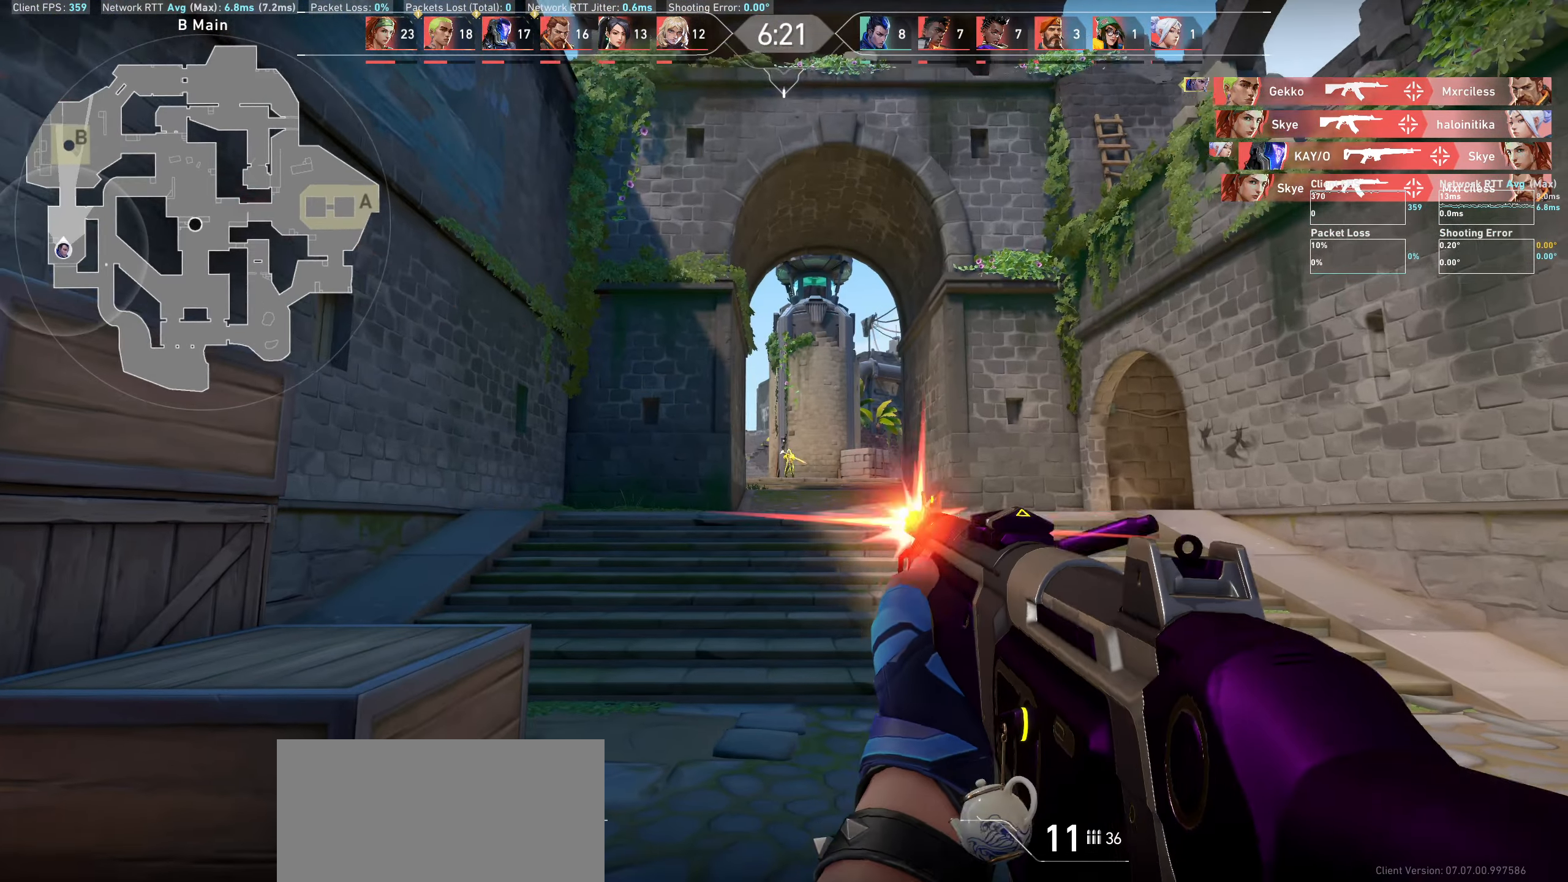
{"keys": ["d"], "mouse": ["left"], "events": [[133, "mouse_left", "up"], [183, "d", "up"], [350, "d", "down"], [400, "mouse_left", "down"]]}
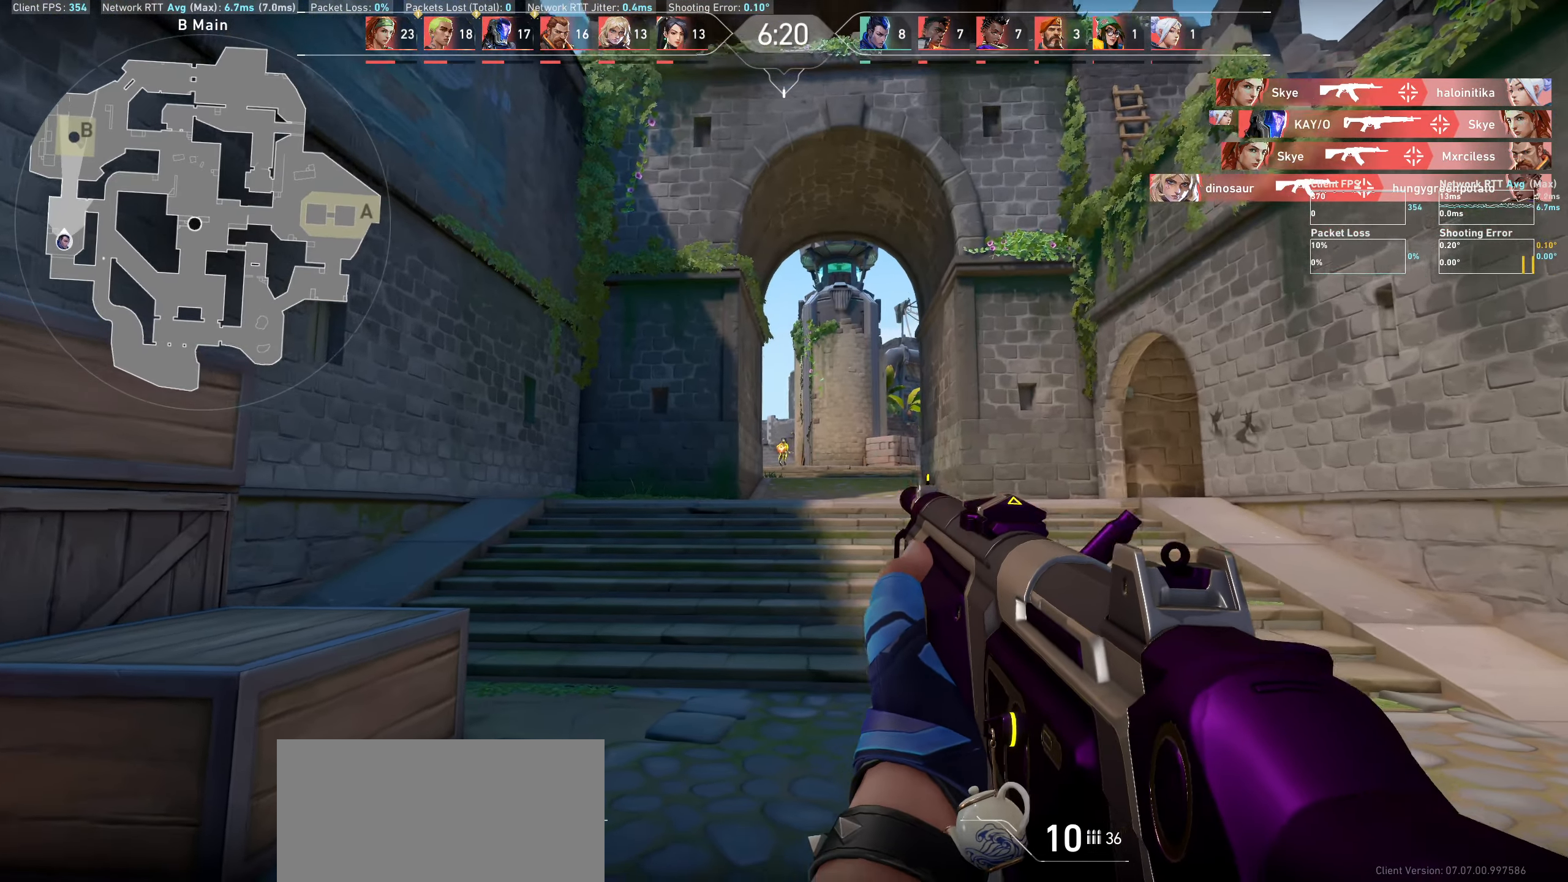
{"keys": [], "mouse": [], "events": [[66, "d", "up"], [83, "mouse_left", "up"], [300, "mouse_left", "down"], [316, "d", "down"], [483, "d", "up"], [483, "mouse_left", "up"]]}
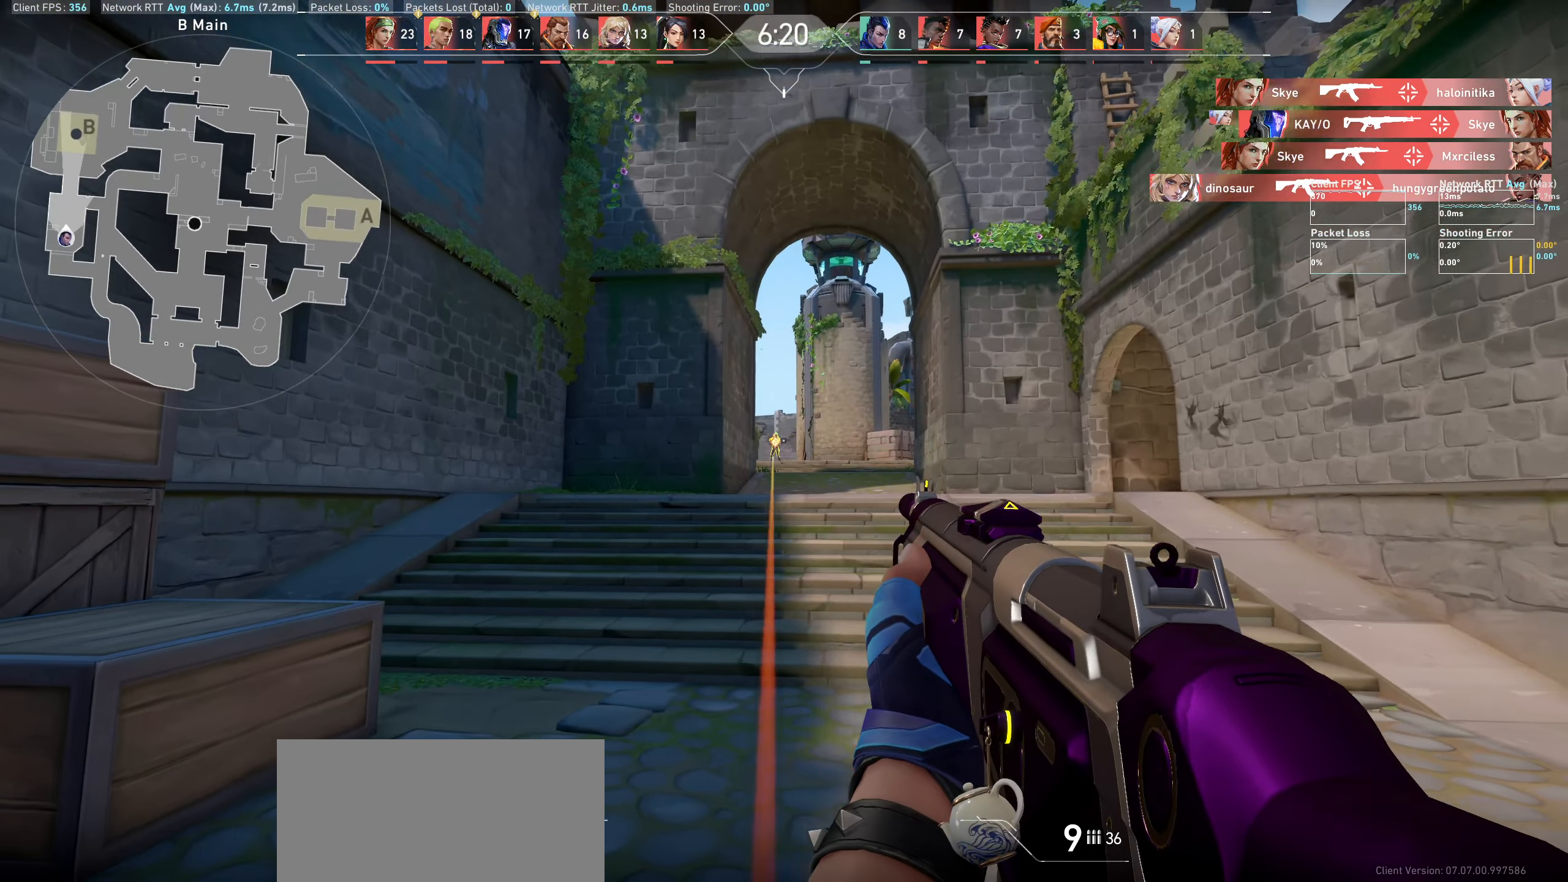
{"keys": [], "mouse": [], "events": [[200, "mouse_left", "down"], [366, "mouse_left", "up"]]}
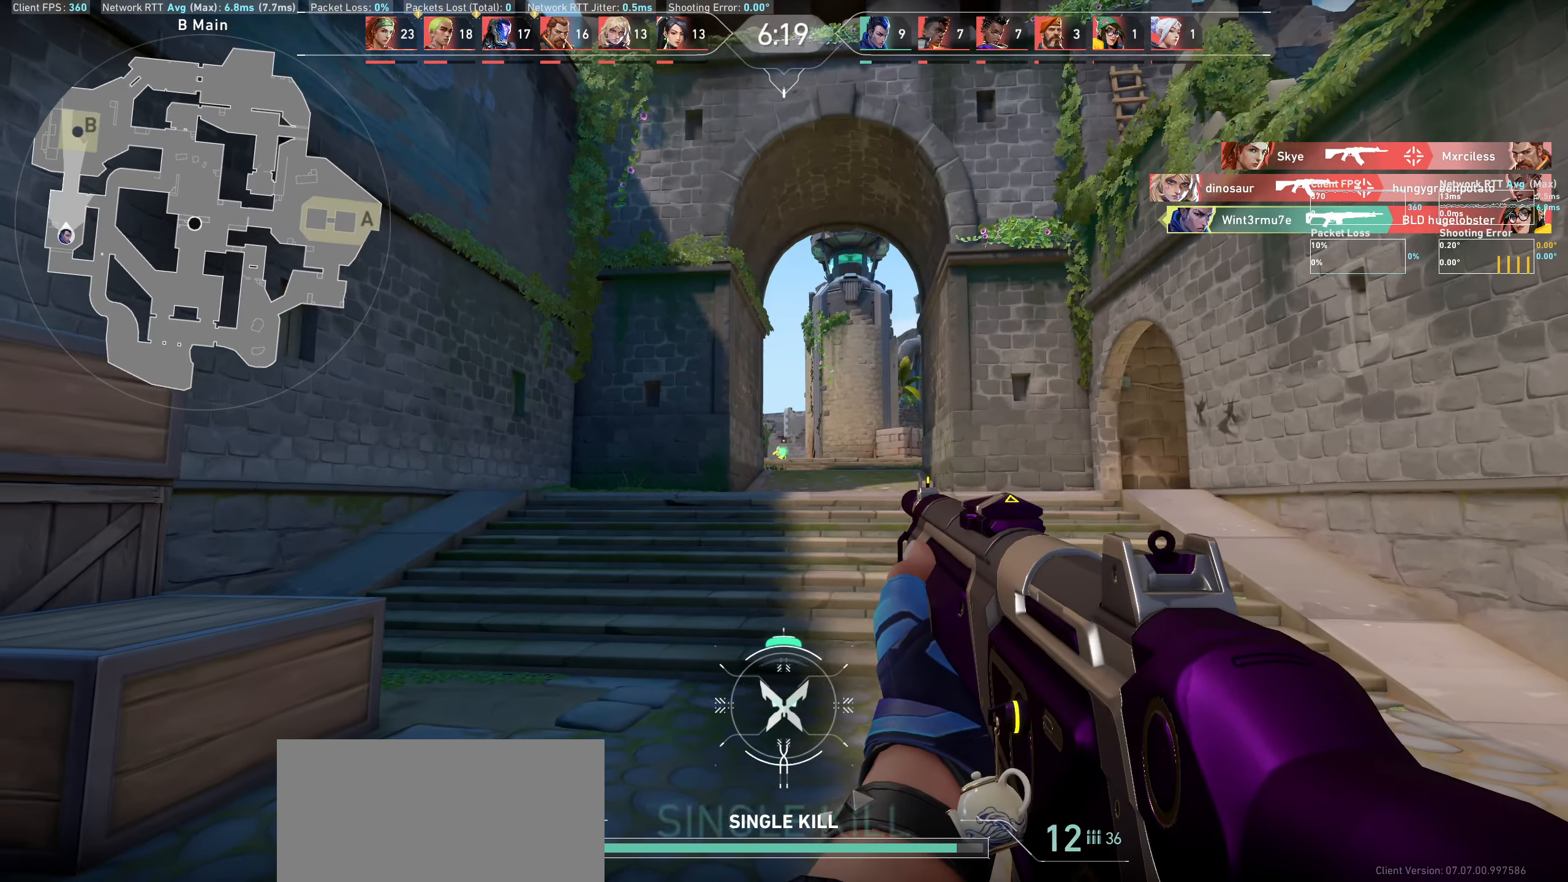
{"keys": ["w"], "mouse": [], "events": [[116, "w", "down"]]}
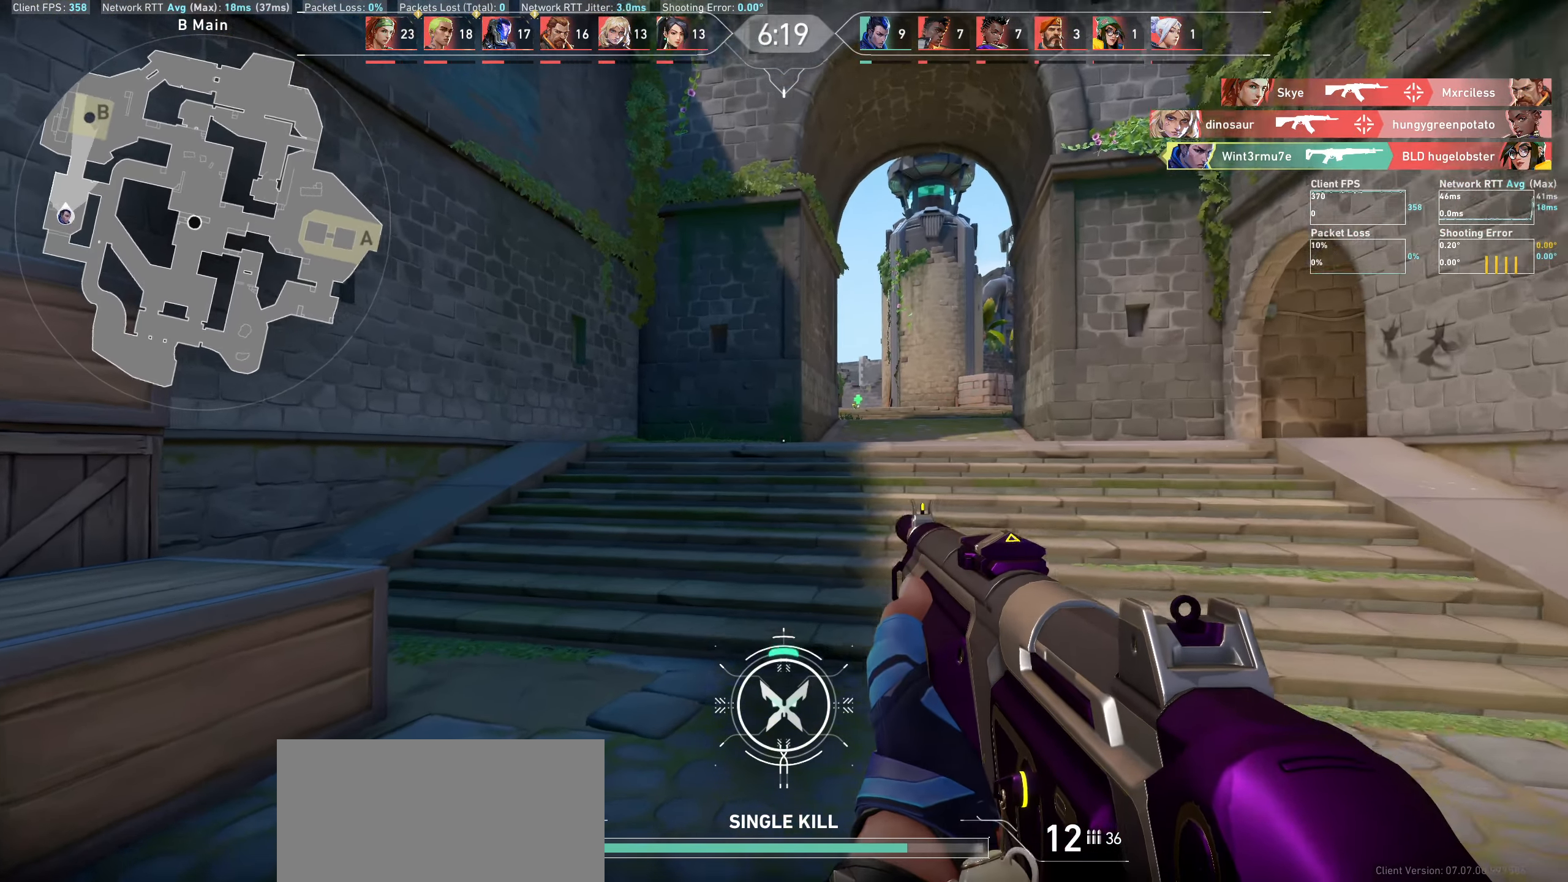
{"keys": ["w"], "mouse": [], "events": []}
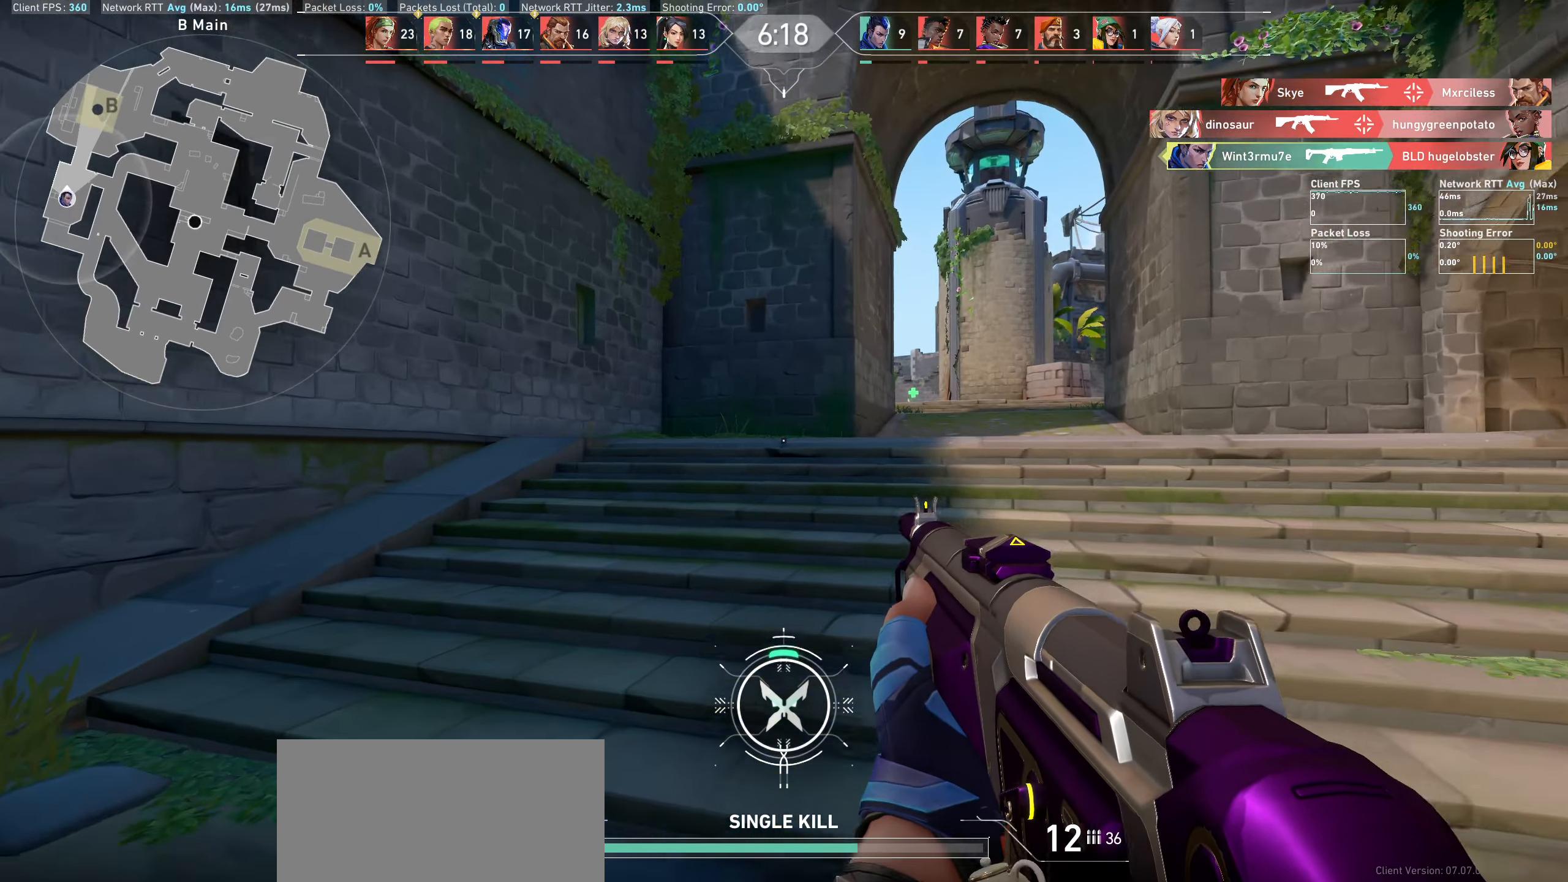
{"keys": ["a", "w"], "mouse": [], "events": [[116, "a", "down"]]}
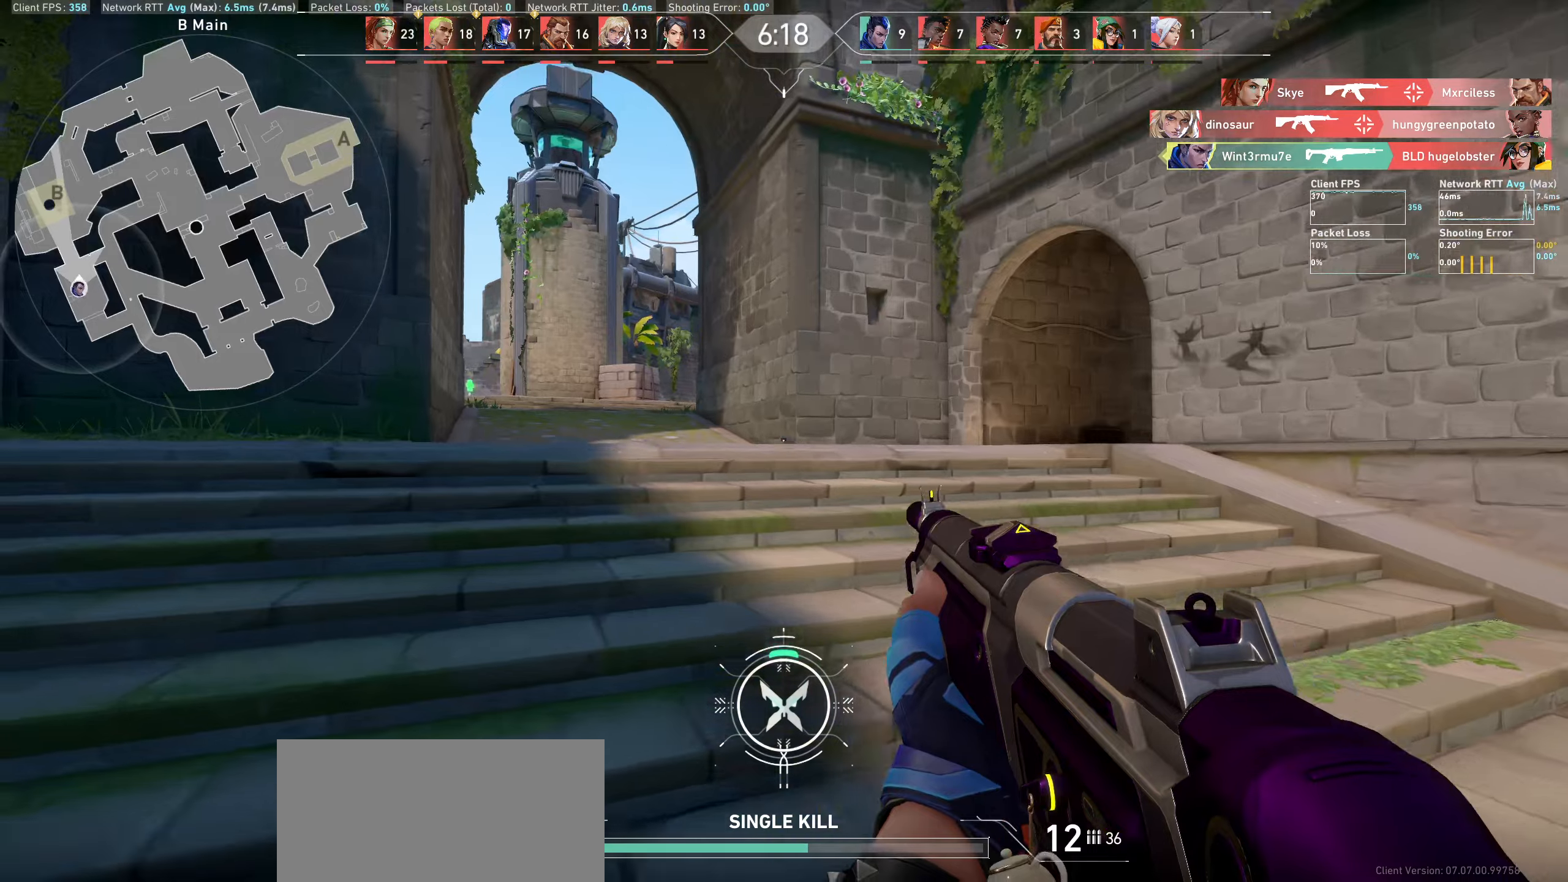
{"keys": ["a"], "mouse": [], "events": [[400, "w", "up"]]}
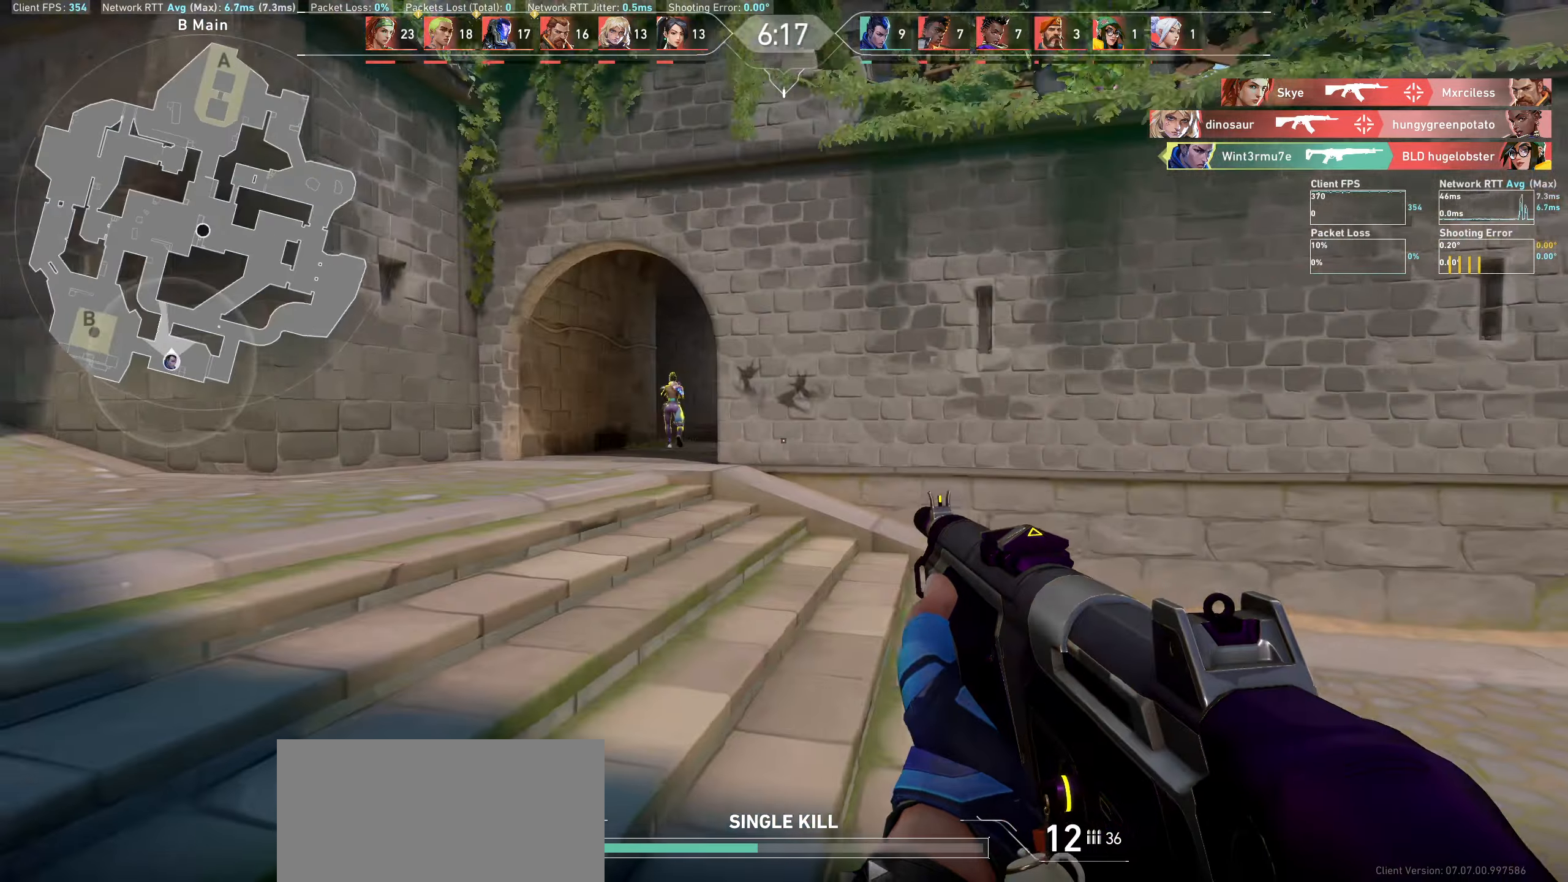
{"keys": ["a"], "mouse": [], "events": []}